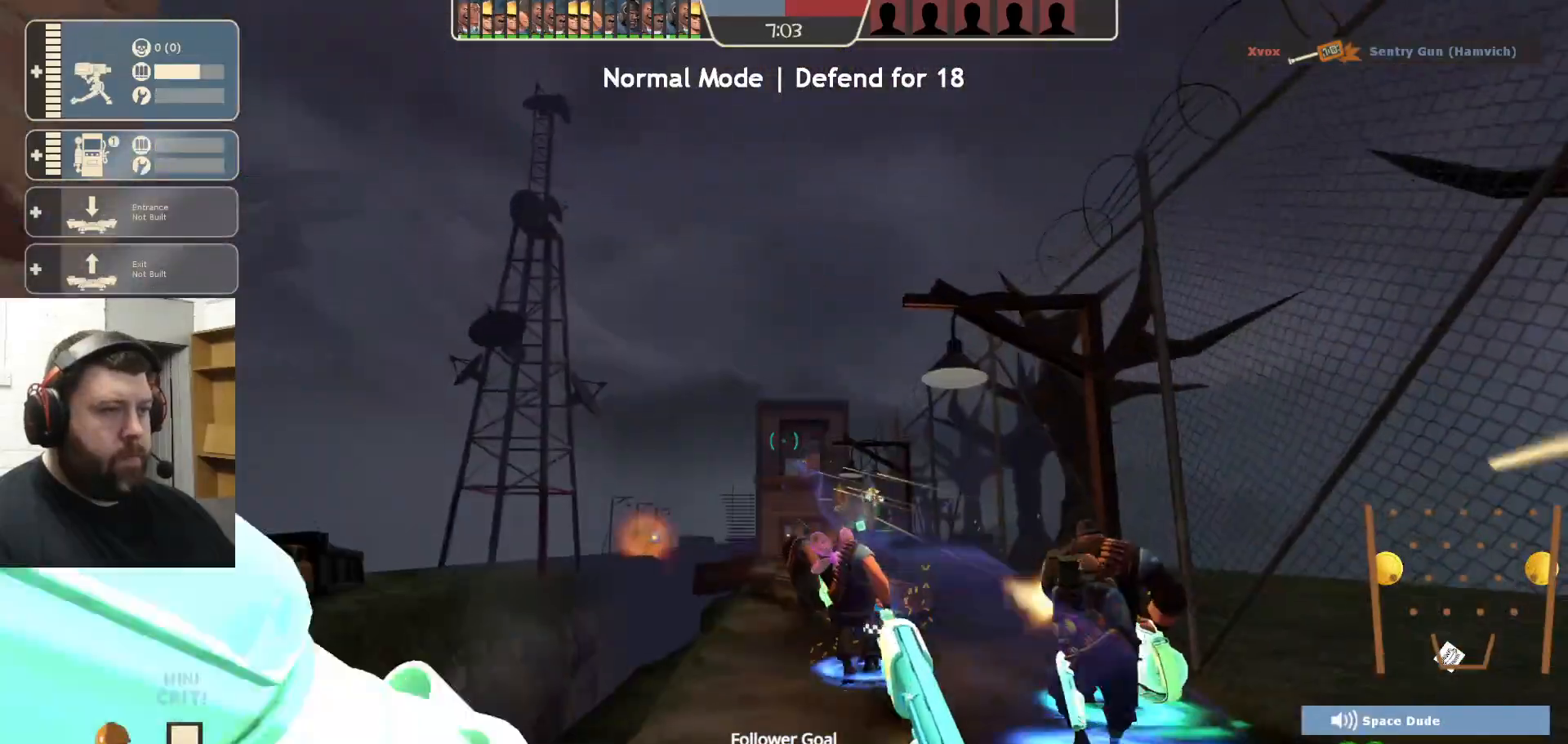
Gameplay with a controller (PlayStation layout); each line is a JSON object with the inputs held at the frame after it. "events" lists button and stick changes between this image and that frame as [ms after this image, input, new state], when the widget could be followed in between. Not read: R1.
{"buttons": ["R2"], "left_stick": "center", "right_stick": "center", "events": [[317, "left_stick", "down-right"], [467, "left_stick", "center"]]}
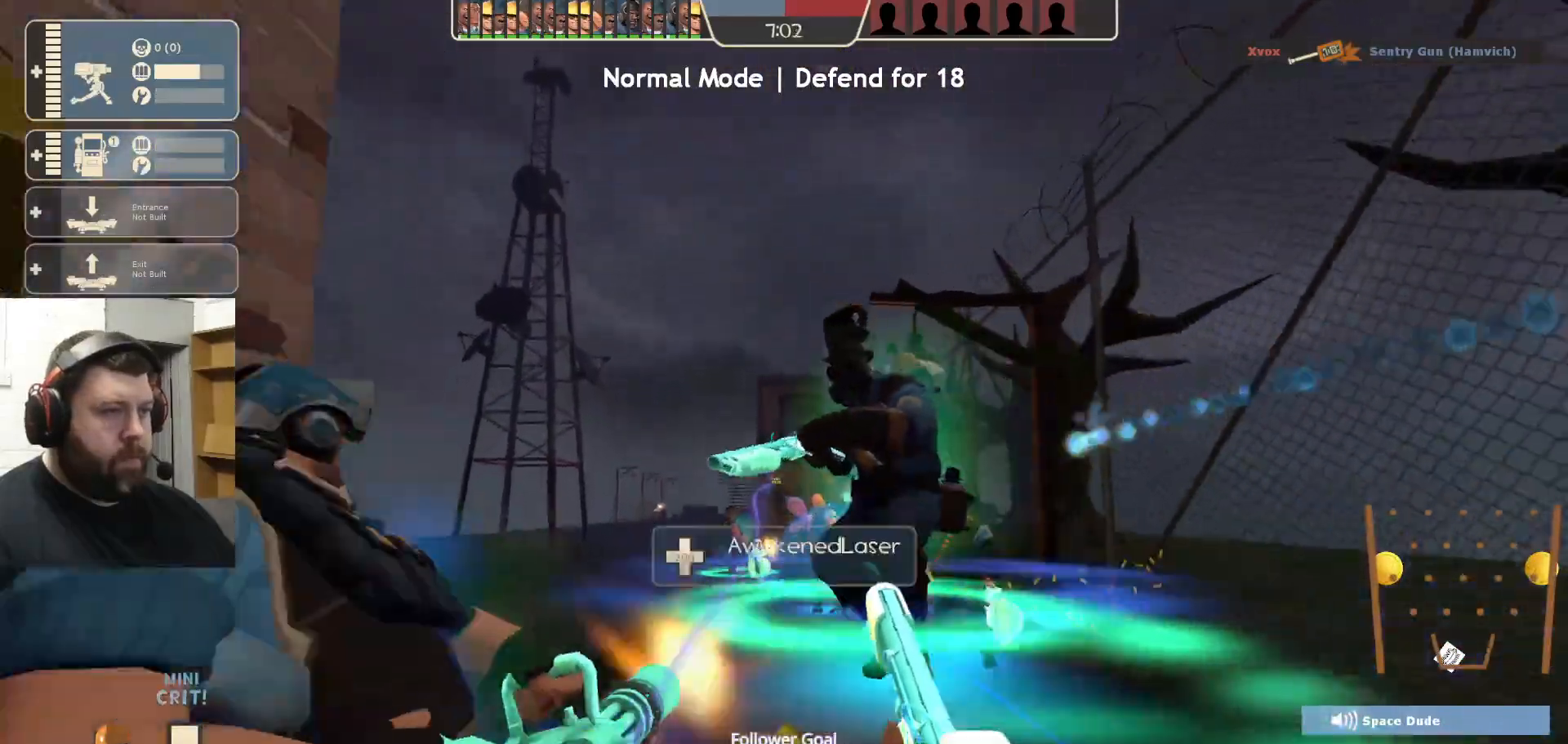
{"buttons": ["R2"], "left_stick": "center", "right_stick": "center", "events": [[233, "left_stick", "up-right"], [383, "left_stick", "center"]]}
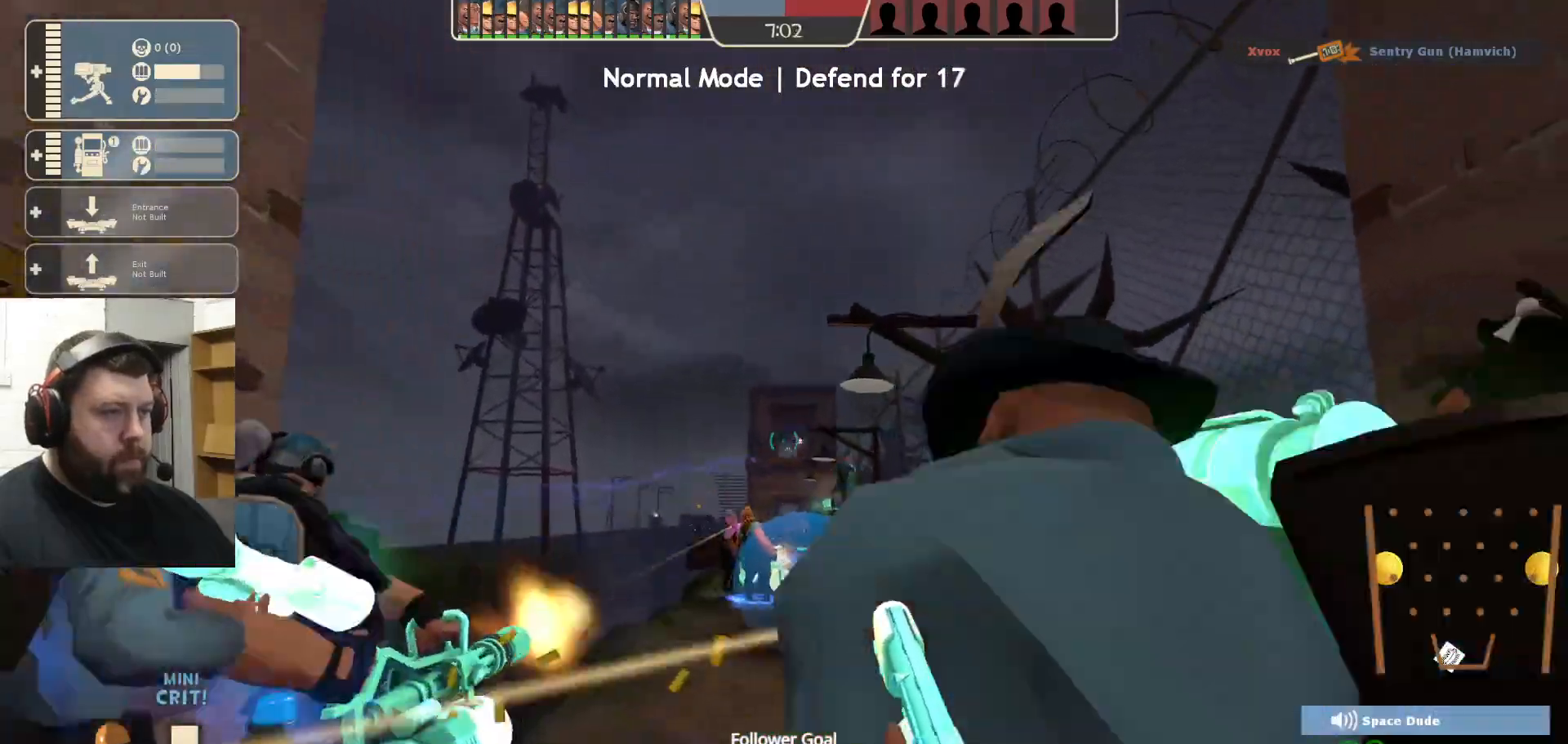
{"buttons": ["R2"], "left_stick": "center", "right_stick": "center", "events": []}
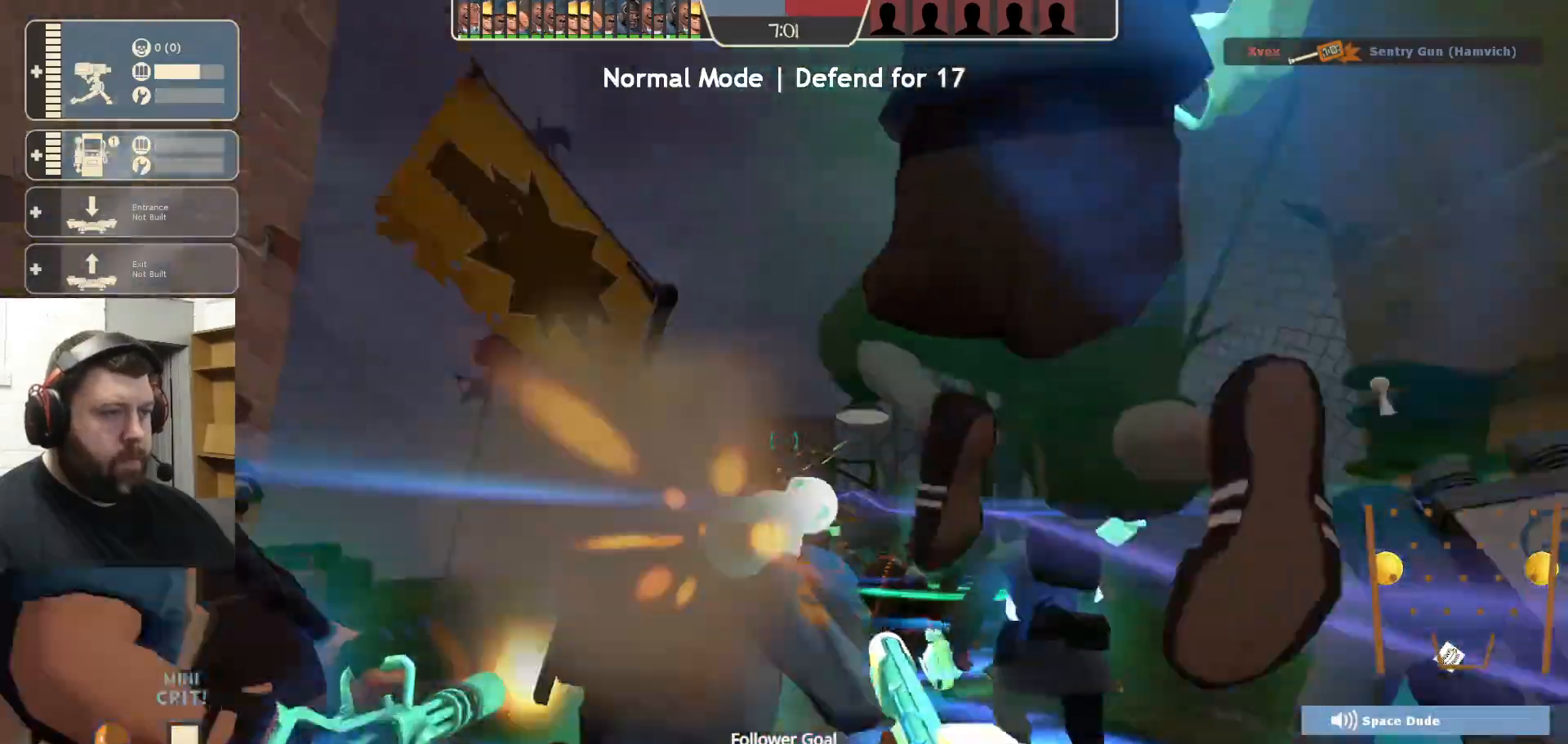
{"buttons": ["R2"], "left_stick": "center", "right_stick": "center", "events": []}
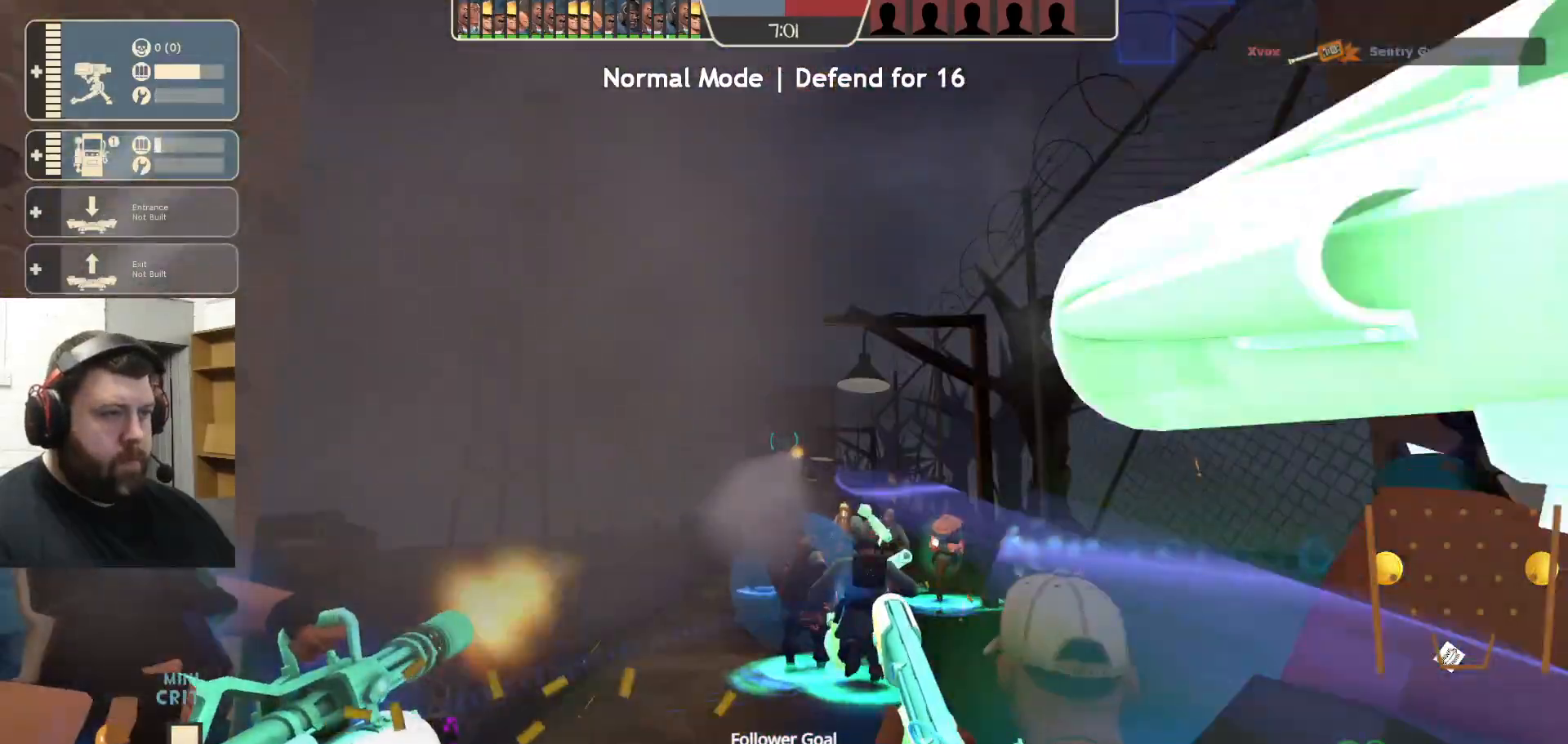
{"buttons": ["R2"], "left_stick": "down-left", "right_stick": "center", "events": [[417, "left_stick", "down-left"]]}
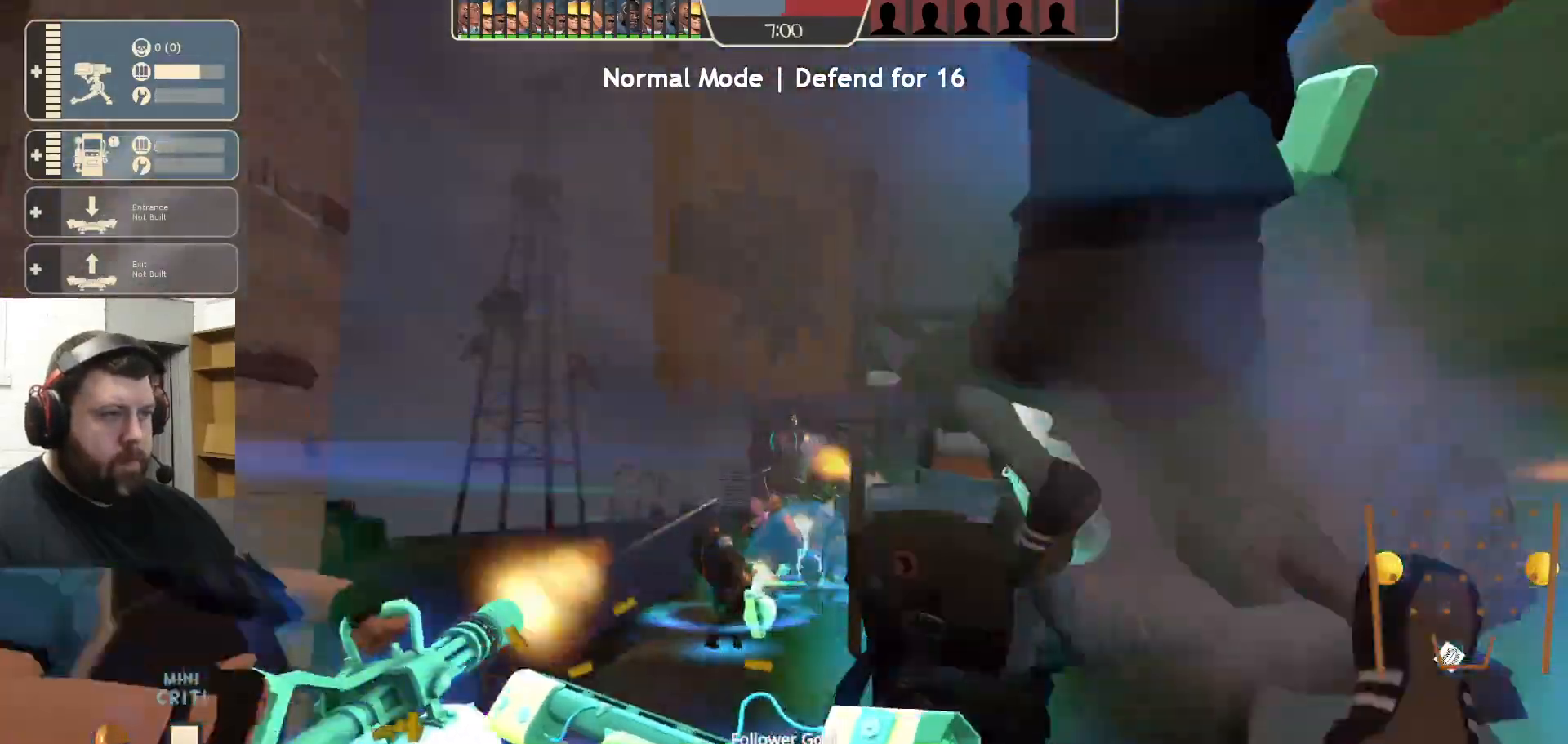
{"buttons": ["SQUARE"], "left_stick": "down-right", "right_stick": "center", "events": [[17, "R2", "up"], [167, "SQUARE", "down"], [233, "SQUARE", "up"], [300, "SQUARE", "down"], [383, "SQUARE", "up"], [417, "left_stick", "down-right"], [450, "SQUARE", "down"]]}
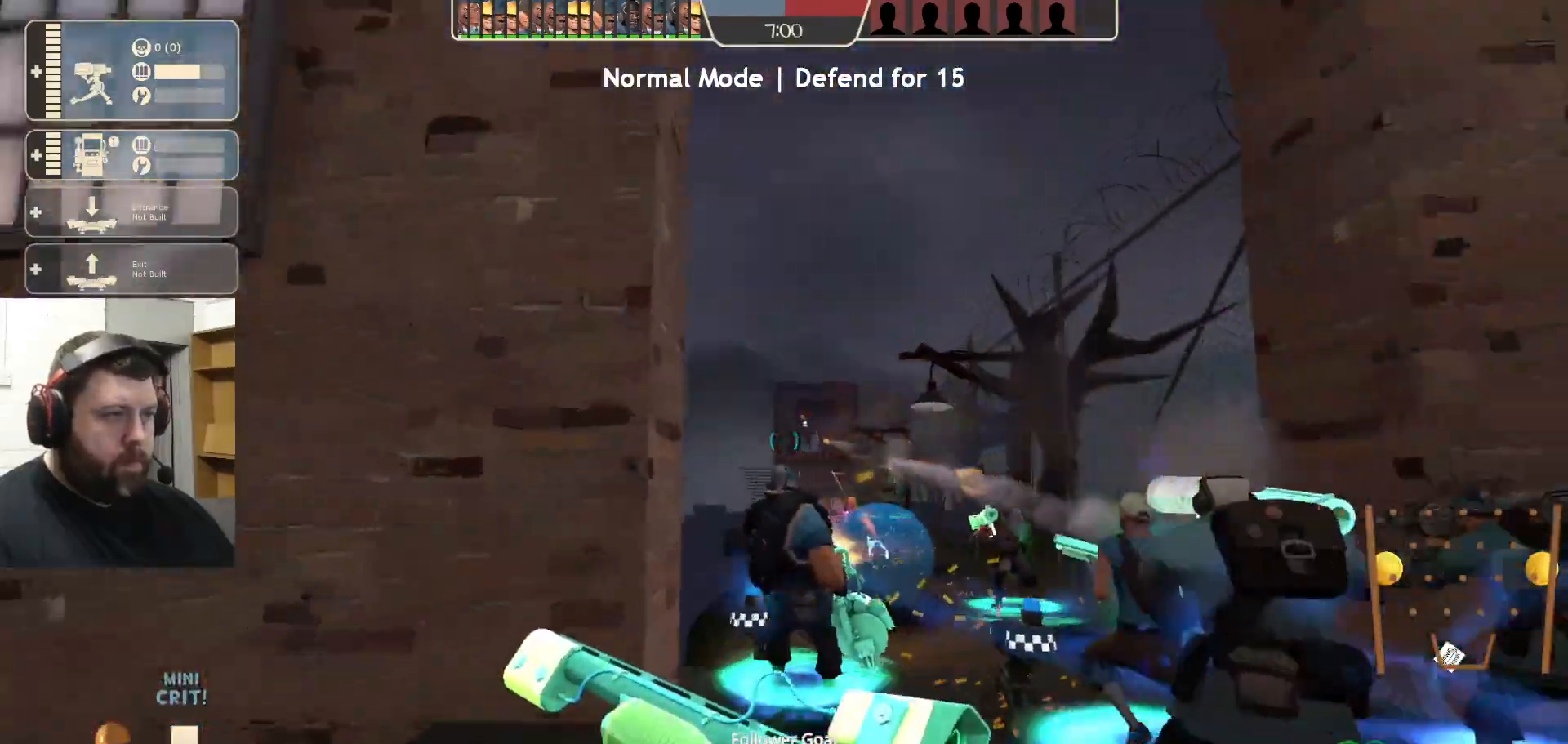
{"buttons": [], "left_stick": "up", "right_stick": "center", "events": [[50, "SQUARE", "up"], [50, "left_stick", "up-right"], [133, "left_stick", "up"]]}
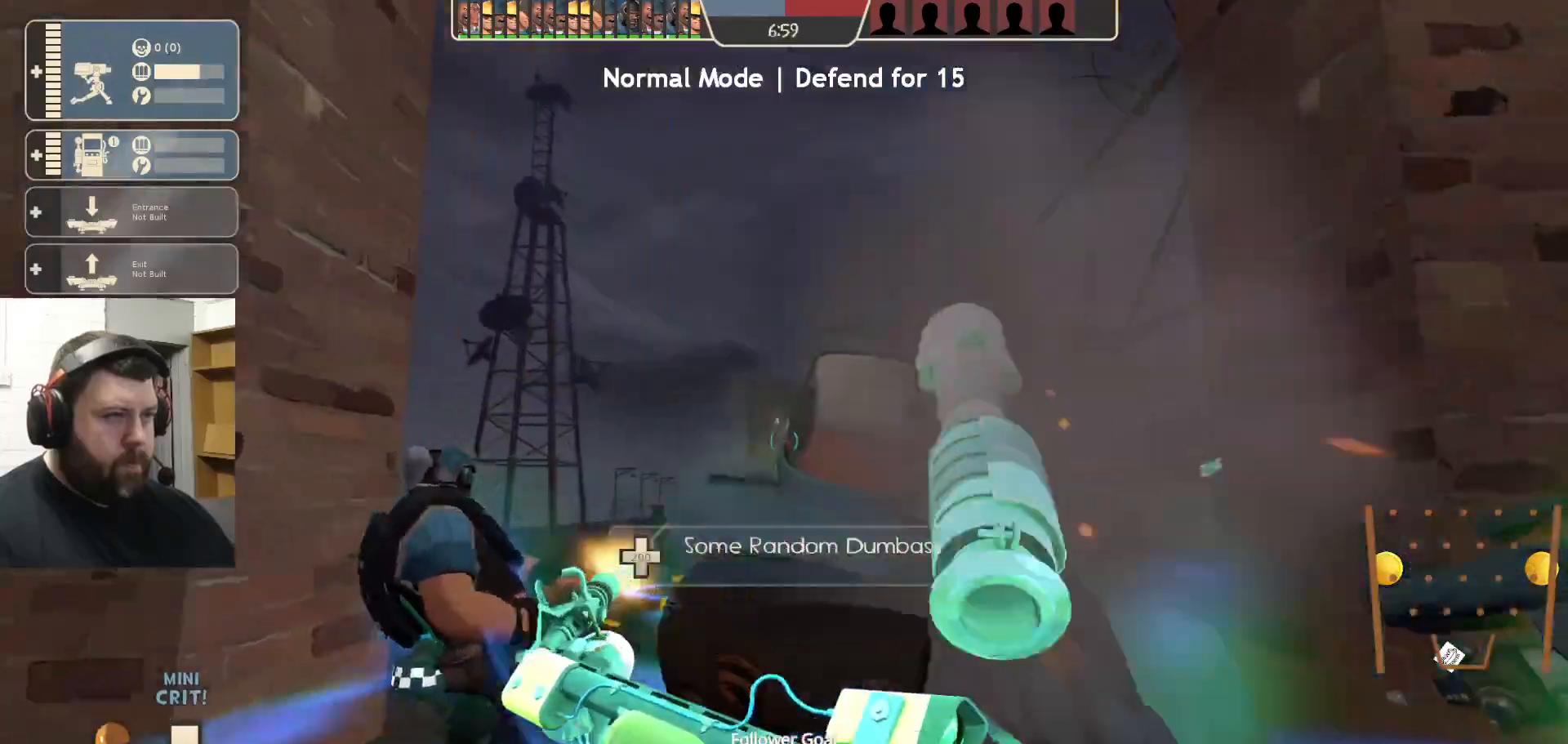
{"buttons": ["R2"], "left_stick": "down", "right_stick": "center", "events": [[217, "R2", "down"], [350, "left_stick", "center"], [433, "left_stick", "down"]]}
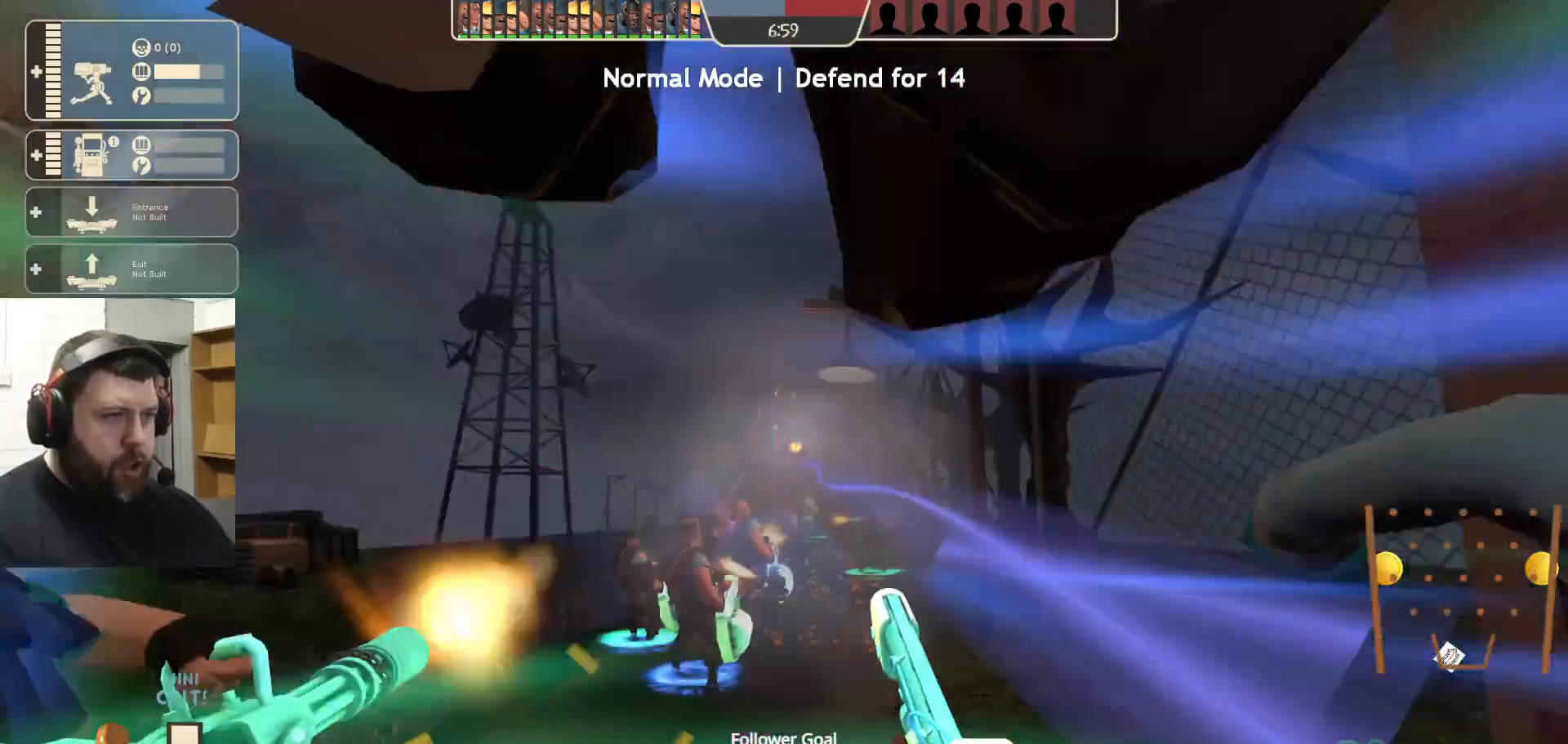
{"buttons": [], "left_stick": "center", "right_stick": "center"}
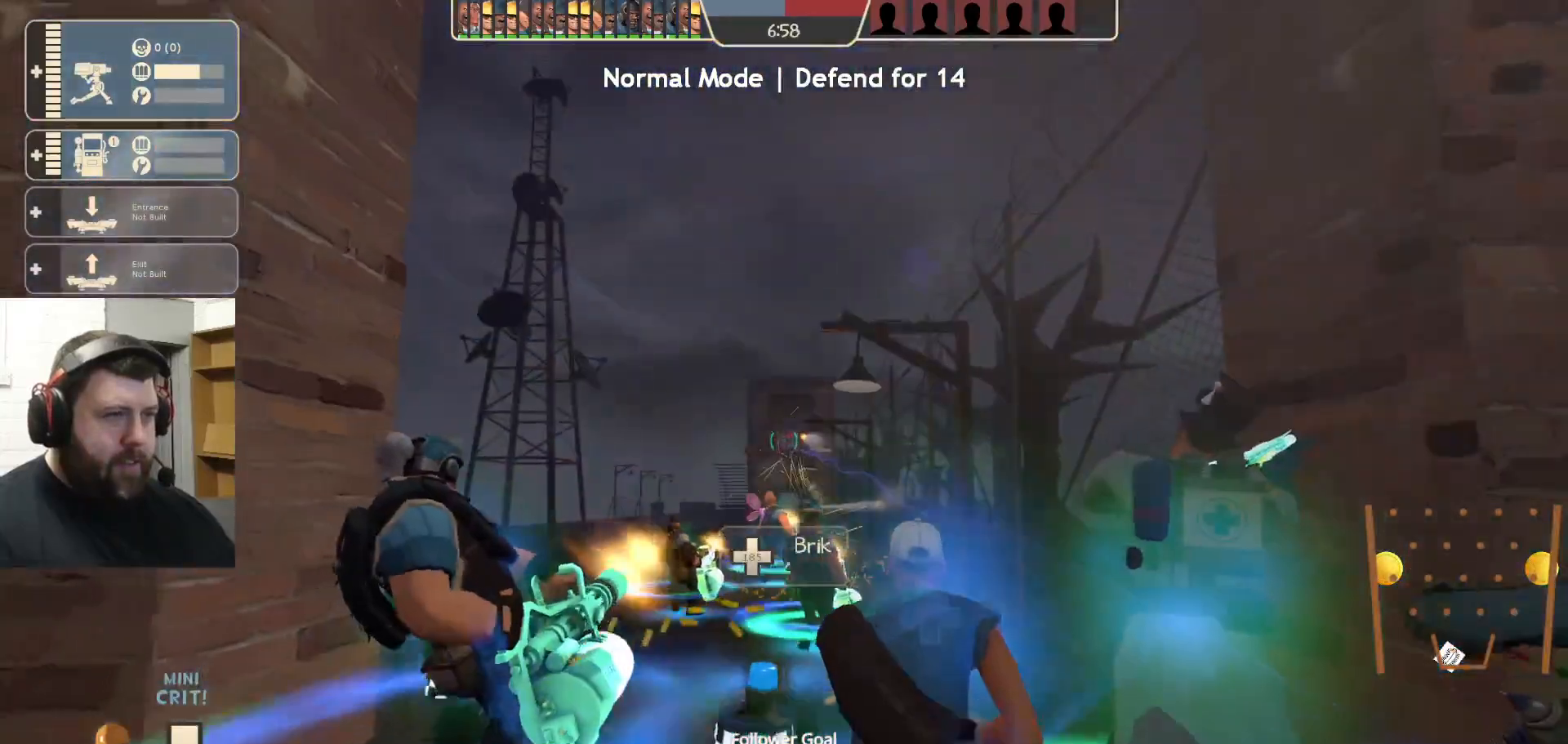
{"buttons": [], "left_stick": "center", "right_stick": "center", "events": [[50, "left_stick", "up"], [433, "left_stick", "center"]]}
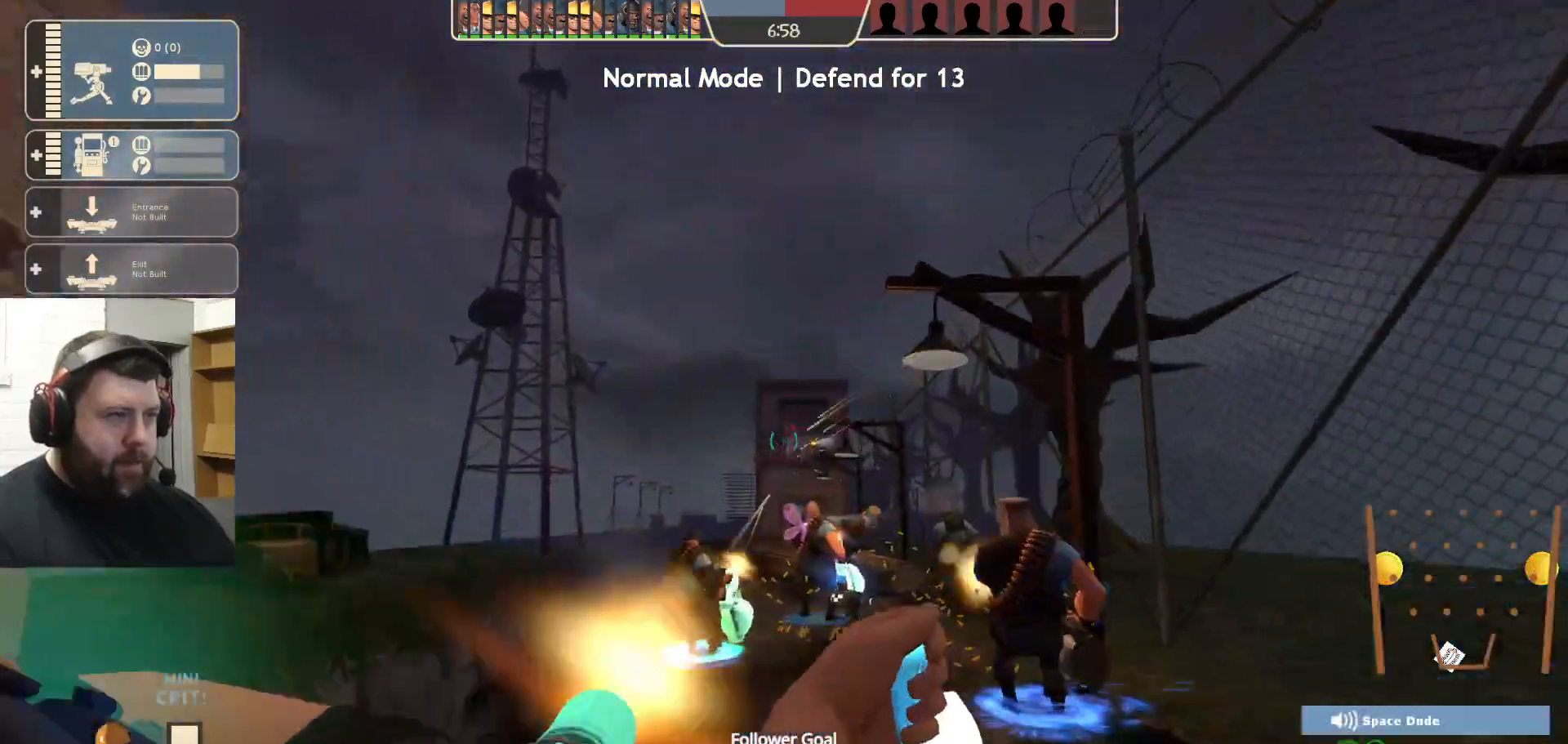
{"buttons": ["R2"], "left_stick": "center", "right_stick": "center", "events": [[117, "R2", "down"], [200, "left_stick", "down"], [417, "left_stick", "center"]]}
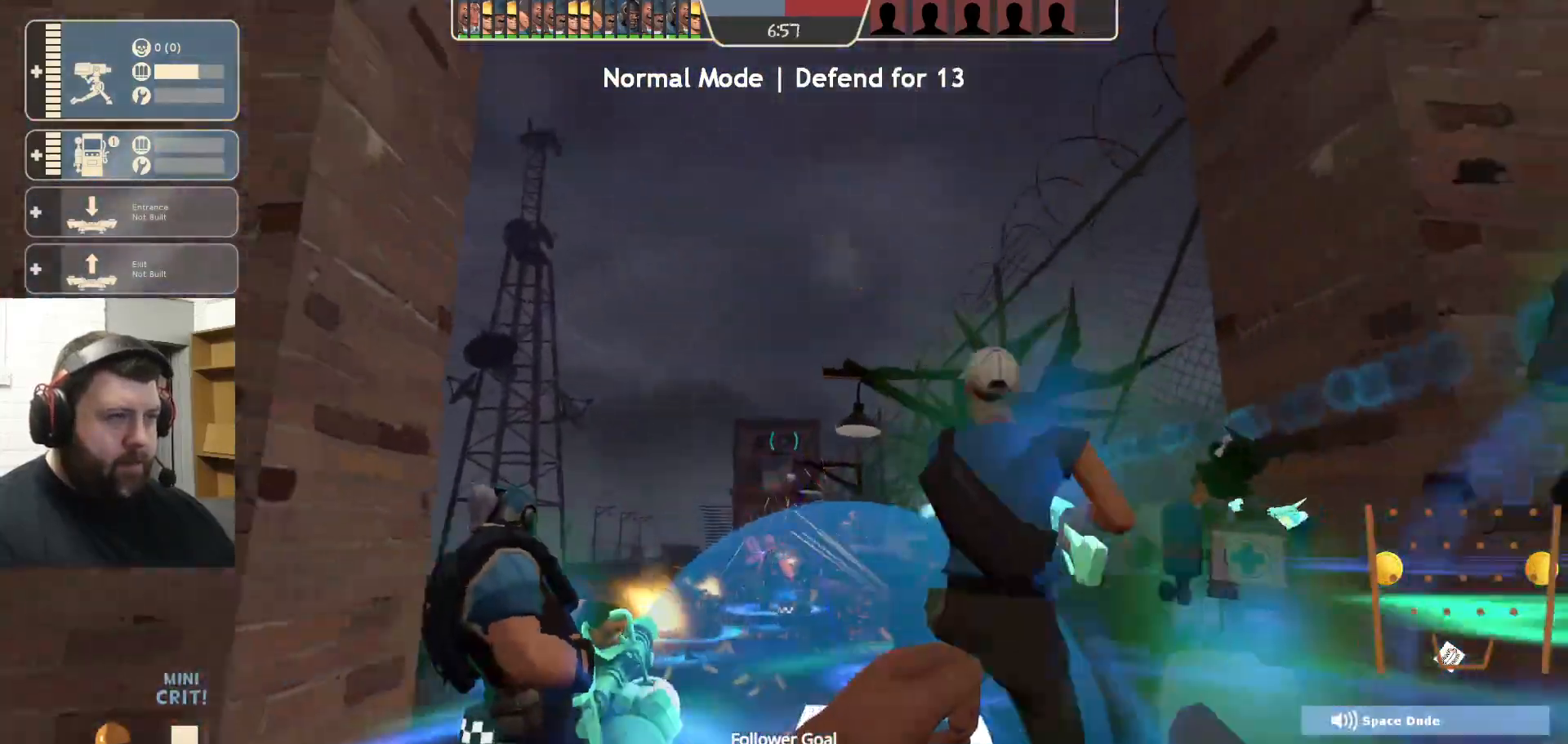
{"buttons": ["R2"], "left_stick": "center", "right_stick": "center", "events": []}
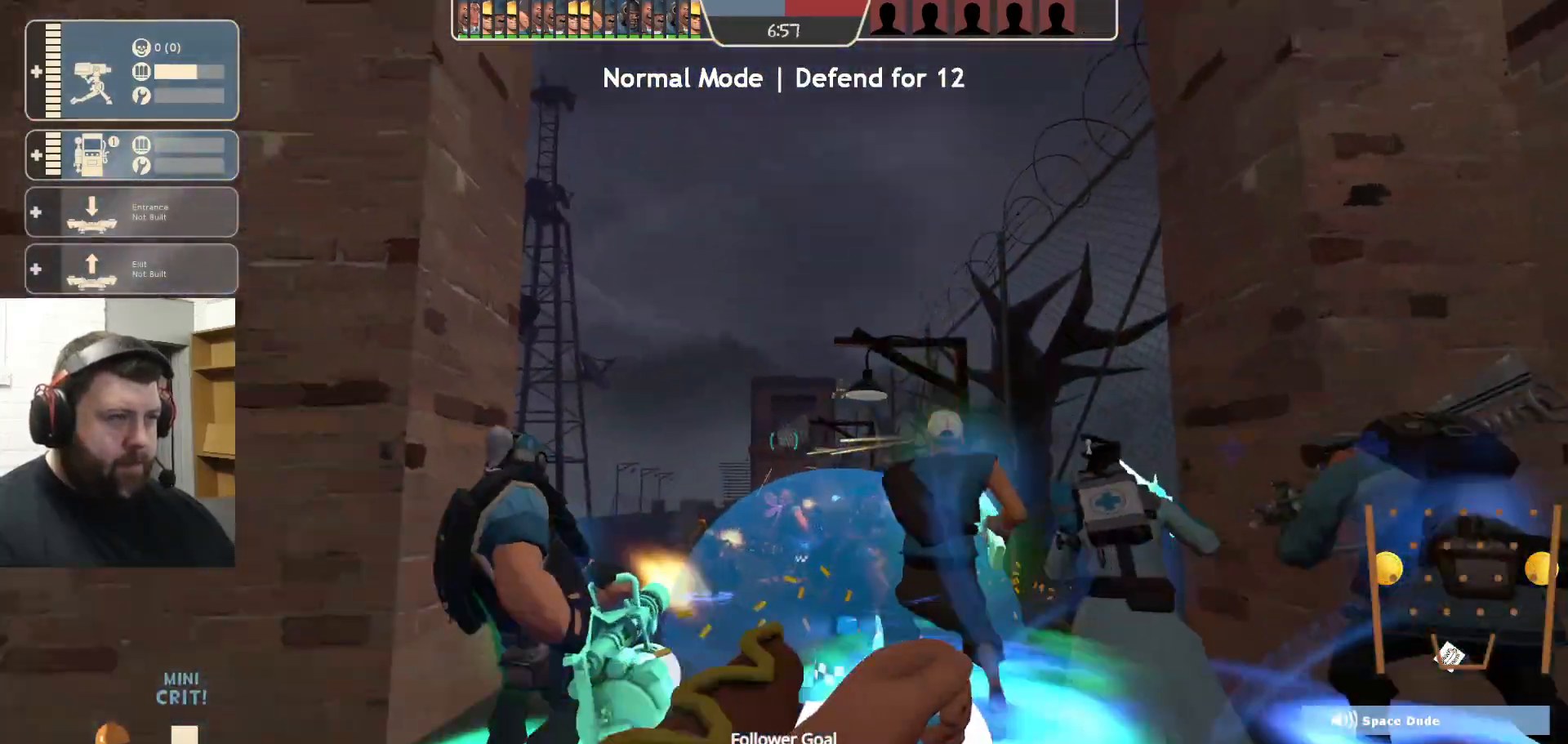
{"buttons": ["R2"], "left_stick": "center", "right_stick": "center", "events": [[267, "left_stick", "up"], [417, "left_stick", "center"]]}
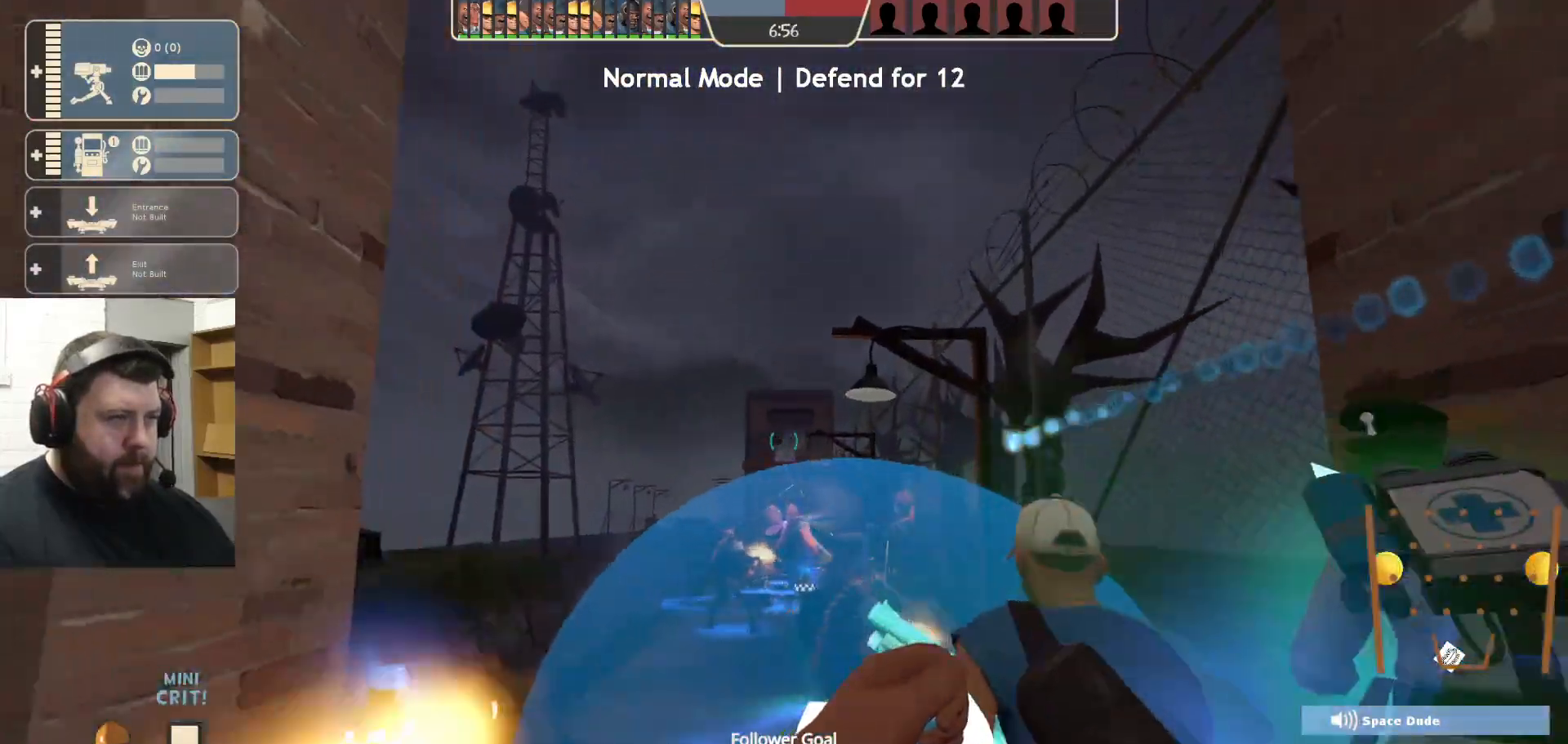
{"buttons": ["R2"], "left_stick": "center", "right_stick": "center"}
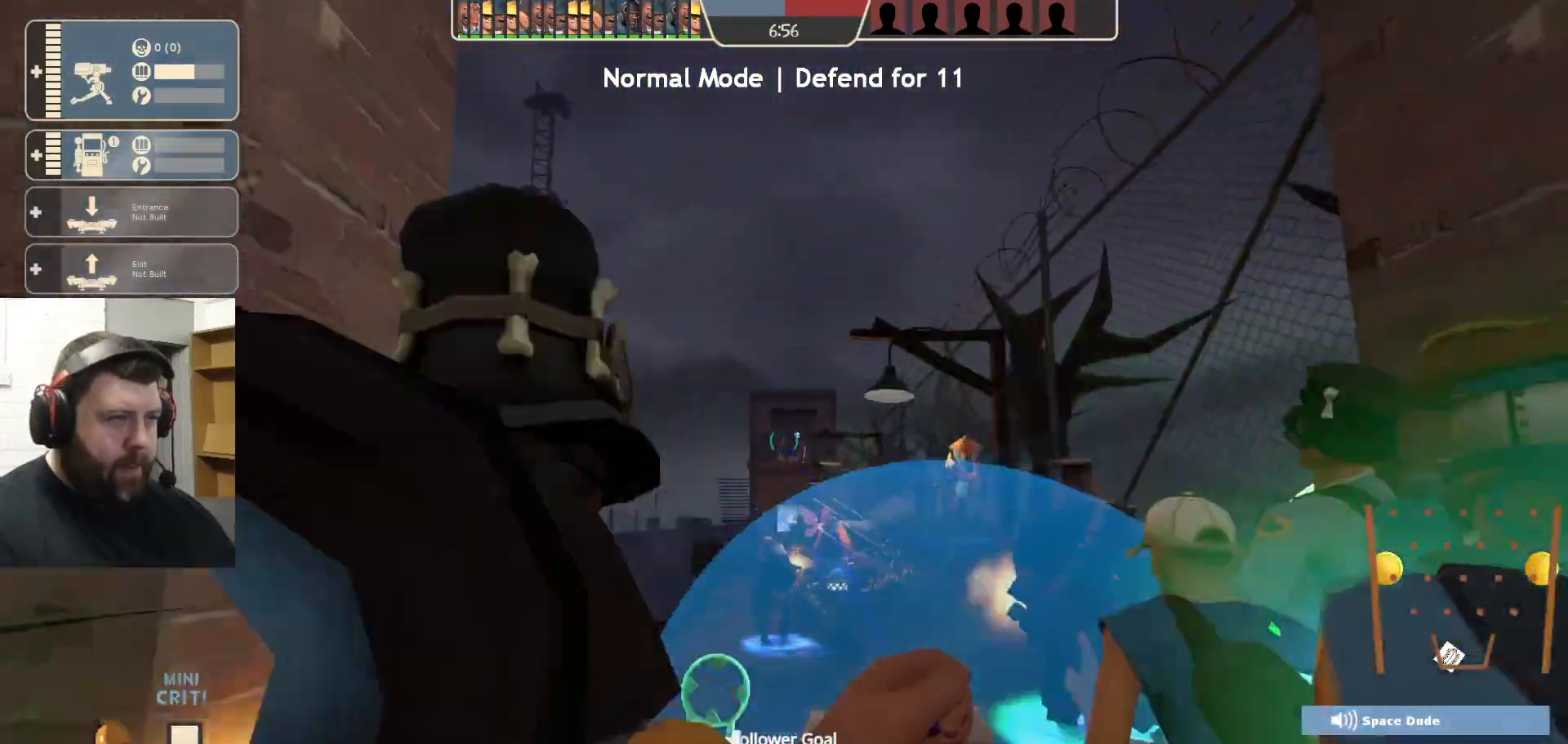
{"buttons": ["R2"], "left_stick": "up", "right_stick": "center", "events": [[83, "left_stick", "up-right"], [233, "left_stick", "center"], [400, "left_stick", "up"]]}
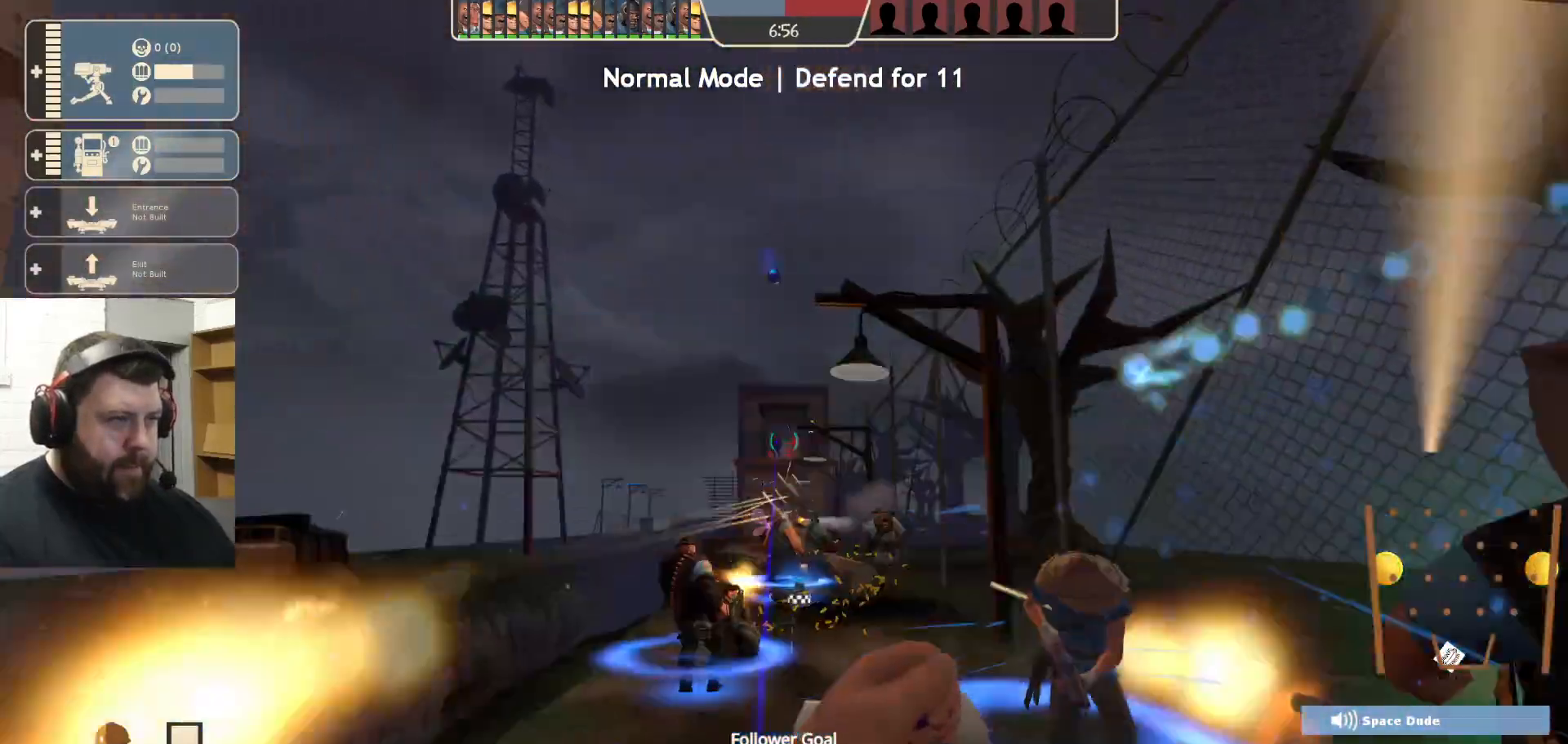
{"buttons": ["R2"], "left_stick": "center", "right_stick": "center", "events": [[67, "left_stick", "center"], [183, "left_stick", "down"], [367, "left_stick", "center"]]}
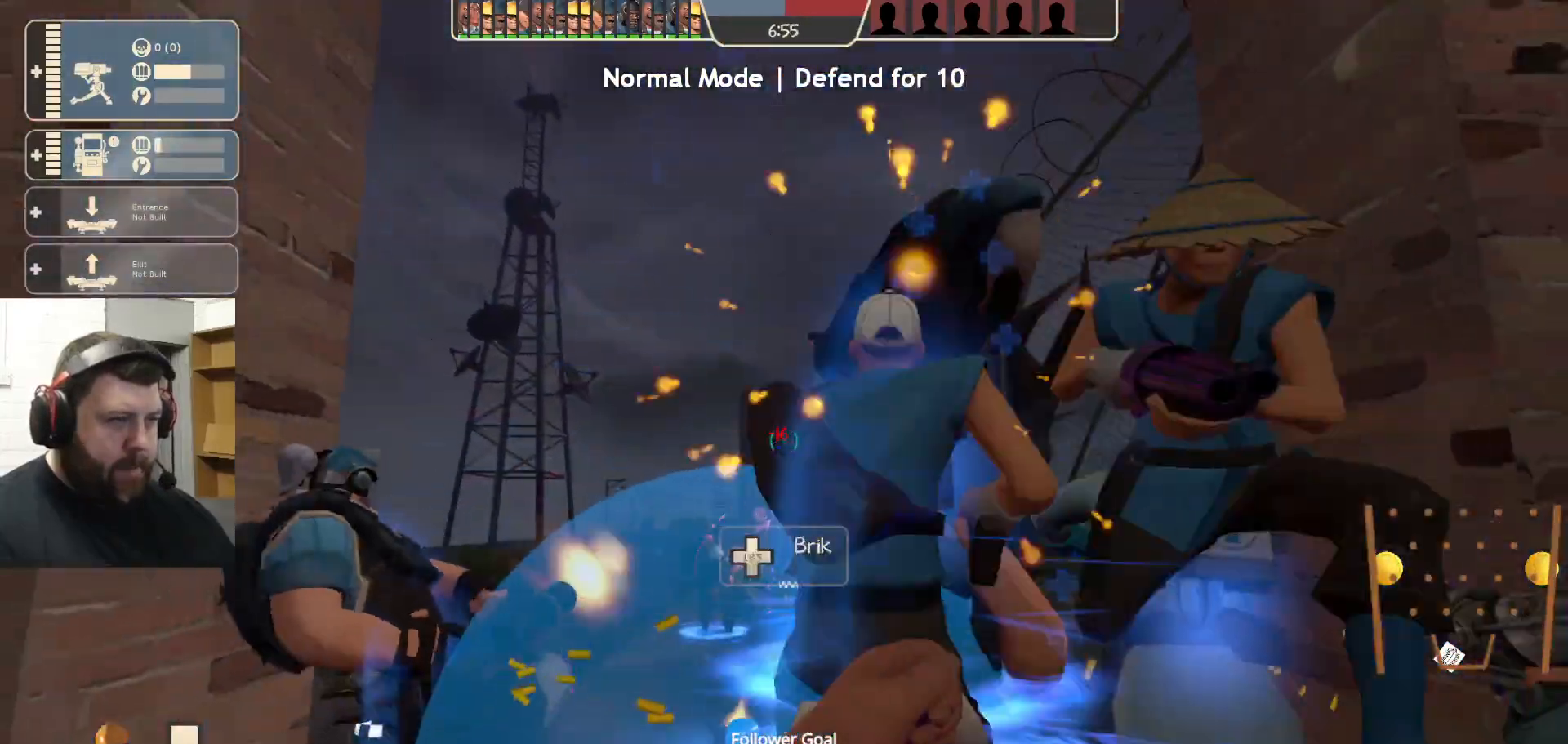
{"buttons": ["R2"], "left_stick": "up", "right_stick": "center", "events": [[167, "left_stick", "up-left"], [350, "left_stick", "center"], [433, "left_stick", "up"]]}
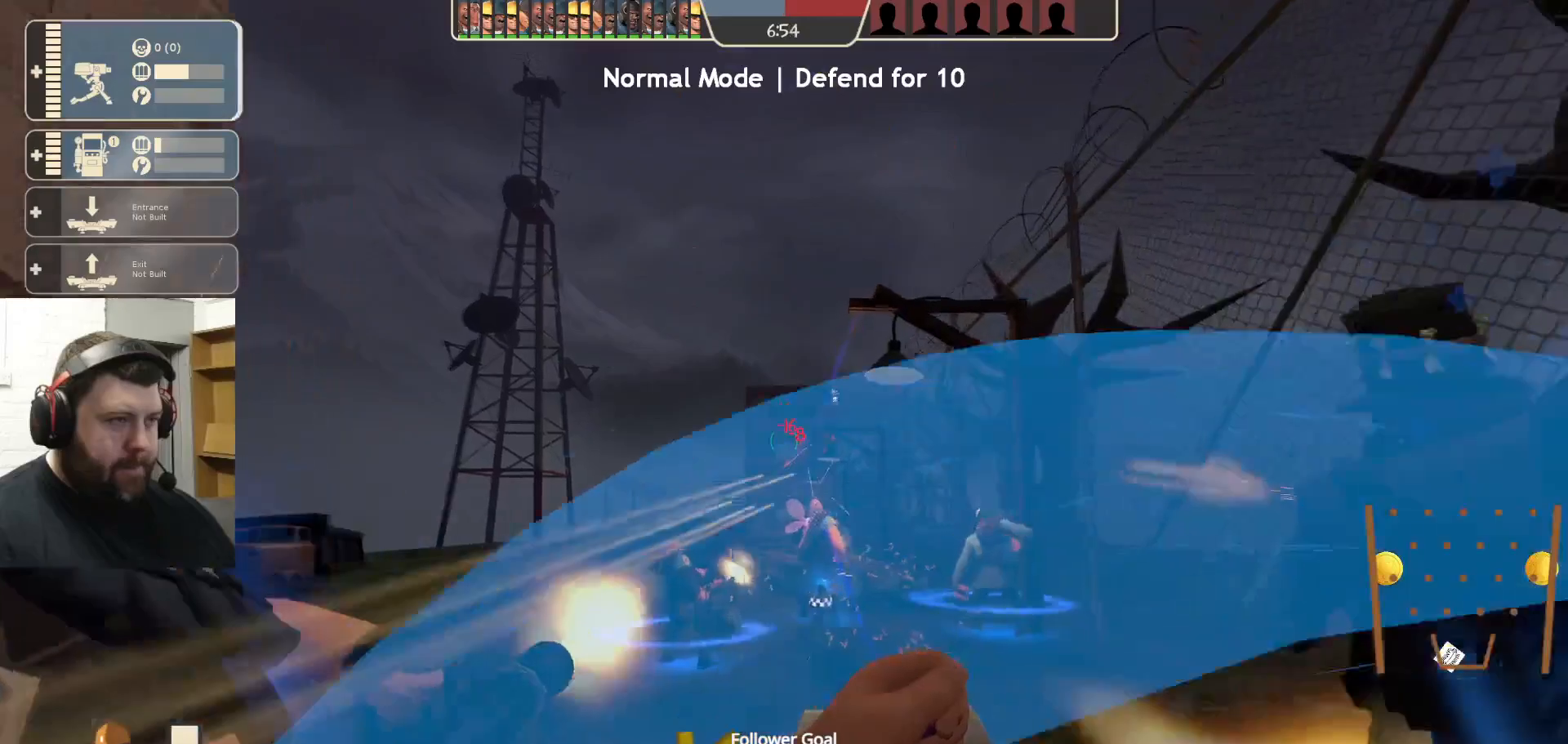
{"buttons": ["R2"], "left_stick": "down", "right_stick": "center"}
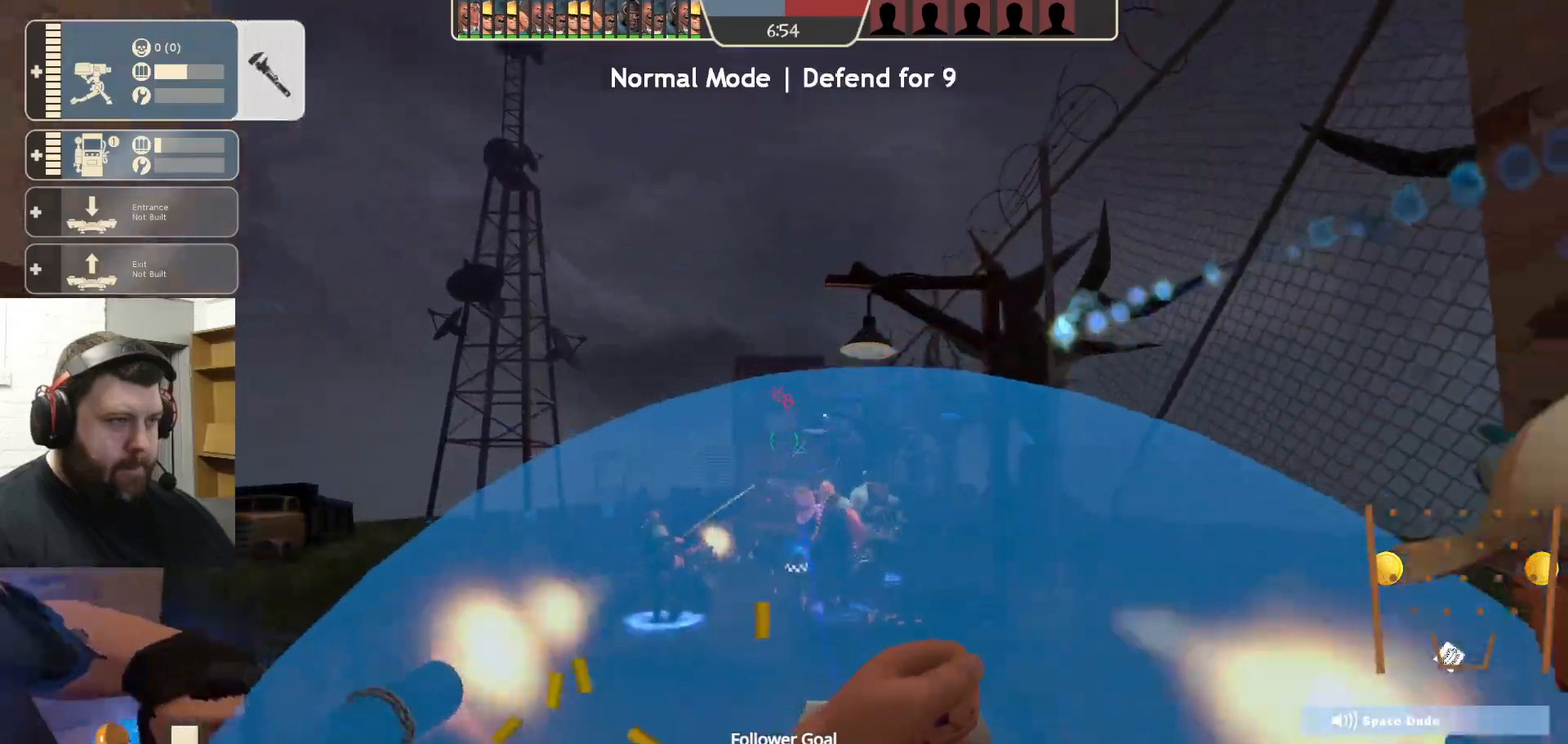
{"buttons": ["R2"], "left_stick": "up", "right_stick": "center"}
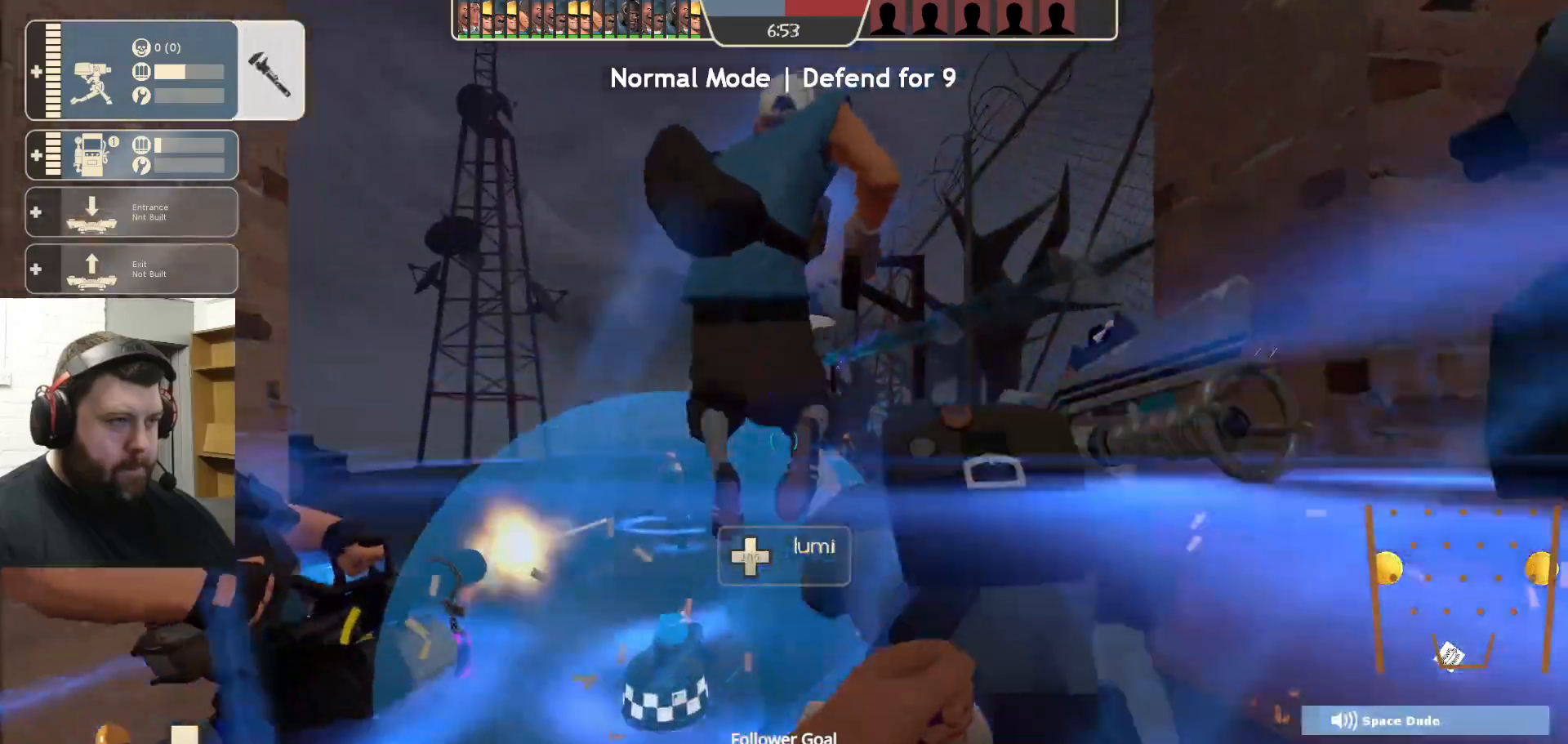
{"buttons": ["R2"], "left_stick": "center", "right_stick": "center", "events": [[83, "left_stick", "center"], [233, "left_stick", "up"], [333, "left_stick", "center"]]}
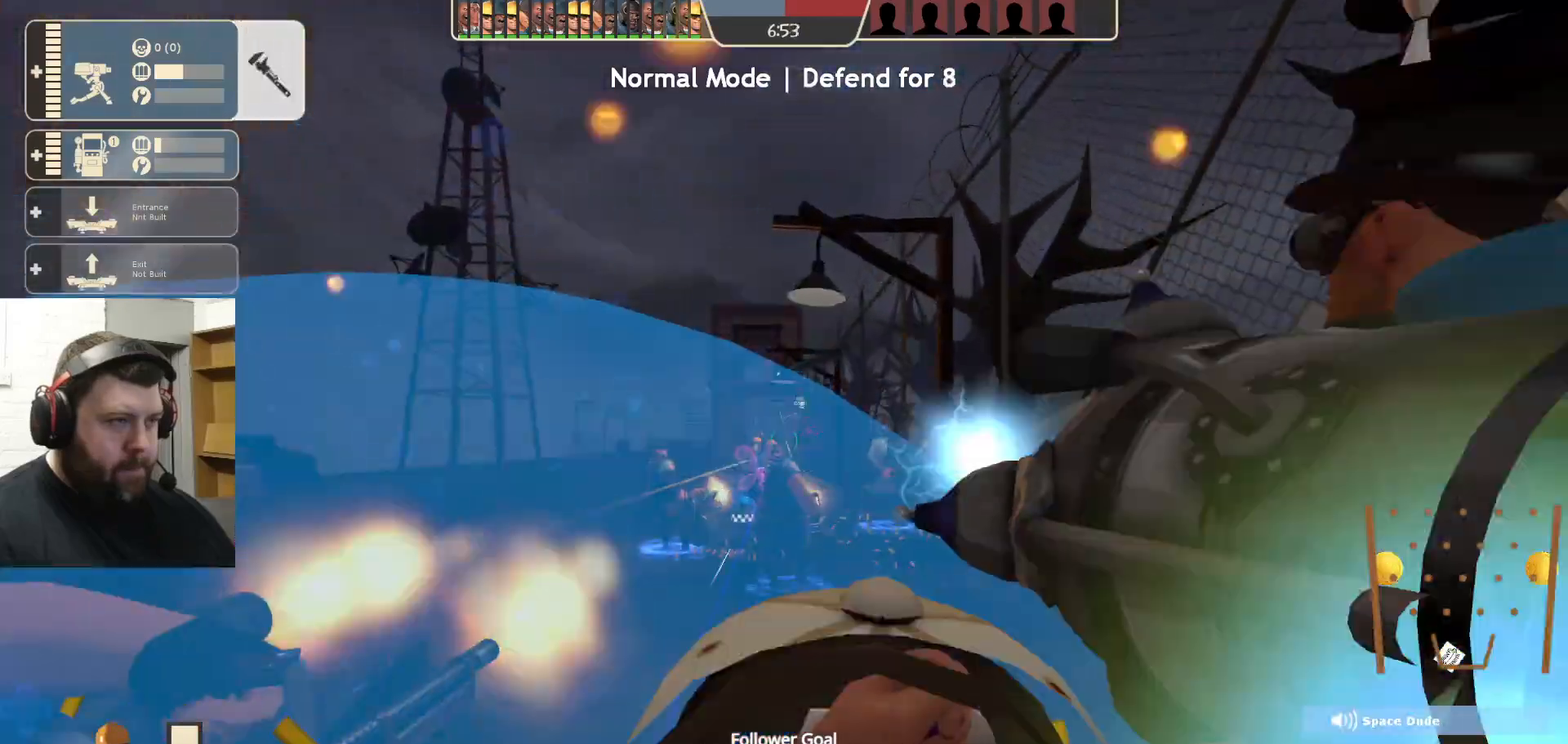
{"buttons": ["R2"], "left_stick": "up", "right_stick": "center", "events": [[117, "left_stick", "down"], [283, "left_stick", "center"], [433, "left_stick", "up"]]}
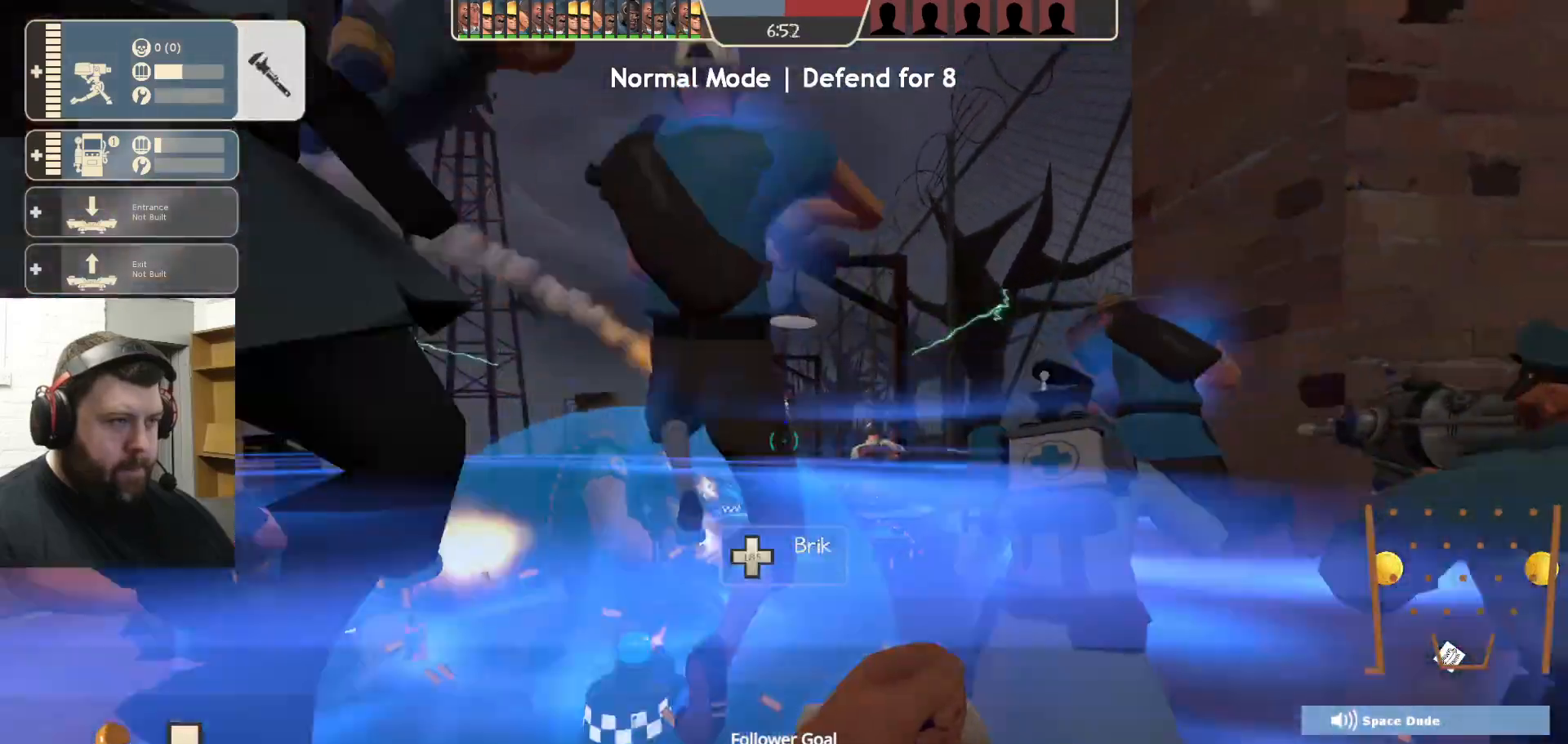
{"buttons": ["R2"], "left_stick": "center", "right_stick": "center", "events": [[100, "left_stick", "right"], [167, "left_stick", "down-left"], [400, "left_stick", "center"]]}
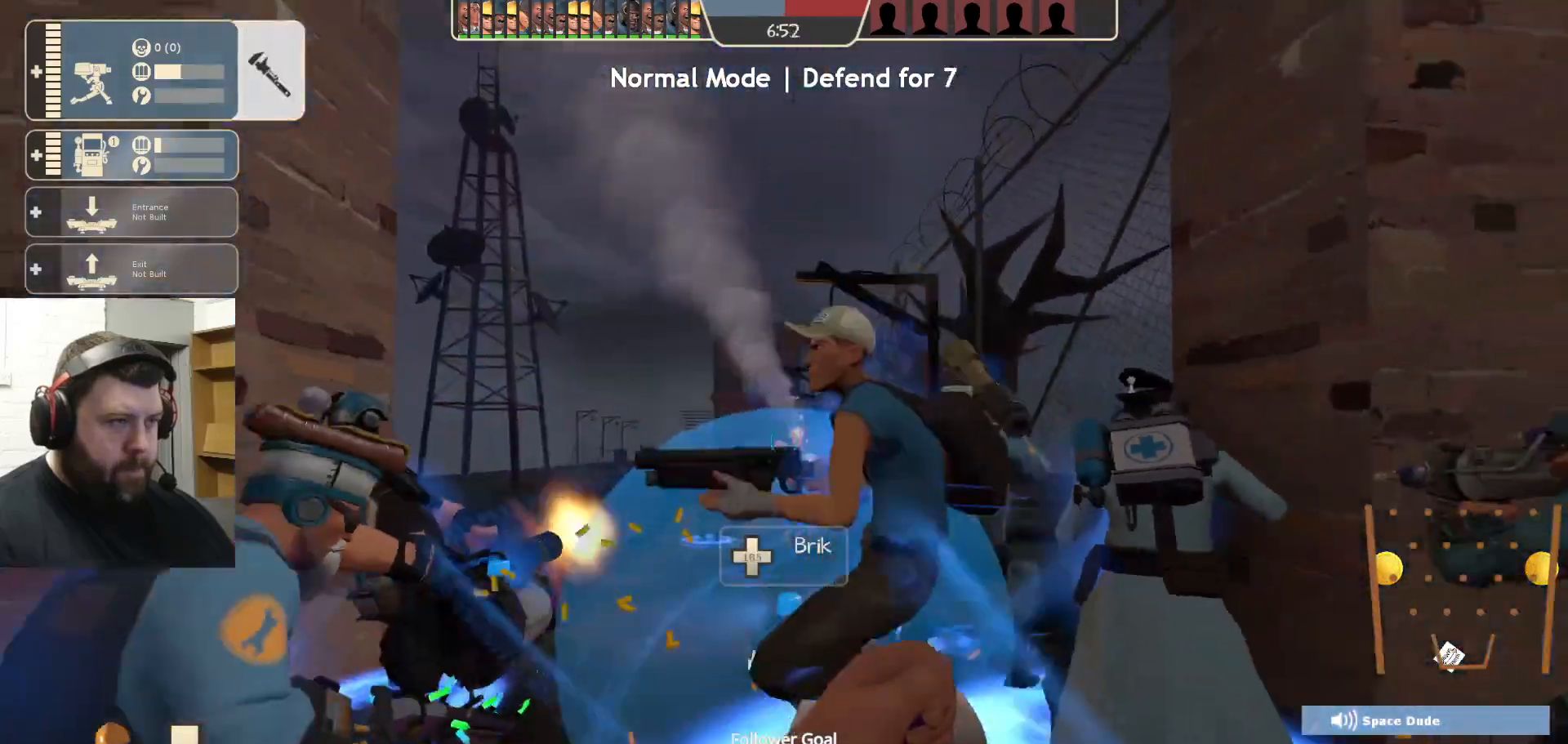
{"buttons": ["R2"], "left_stick": "up-right", "right_stick": "center", "events": [[33, "left_stick", "down"], [117, "left_stick", "left"], [250, "left_stick", "up"], [433, "left_stick", "up-right"]]}
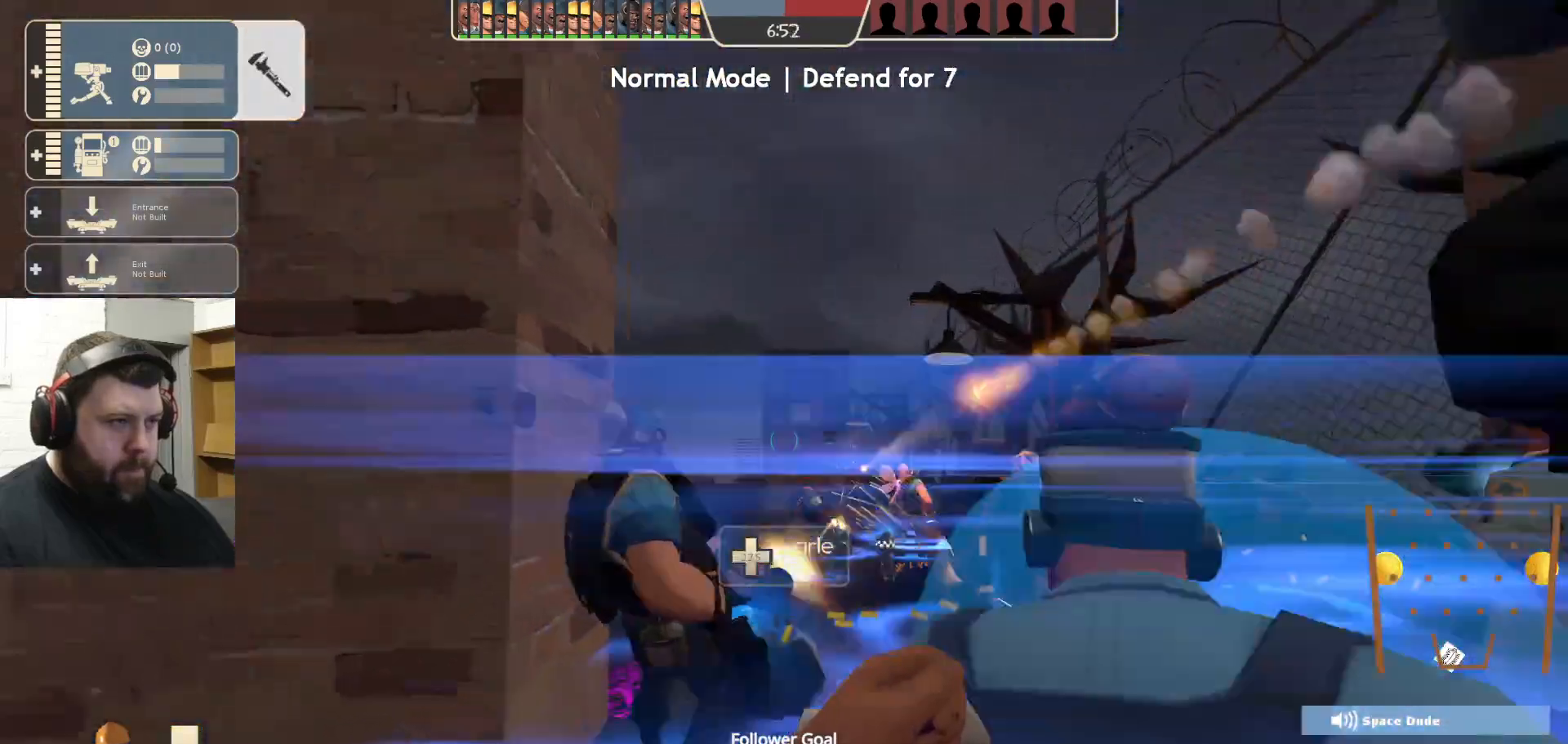
{"buttons": ["R2"], "left_stick": "center", "right_stick": "center", "events": [[167, "left_stick", "center"], [233, "R2", "up"], [283, "DPAD_DOWN", "down"], [367, "DPAD_DOWN", "up"], [433, "R2", "down"]]}
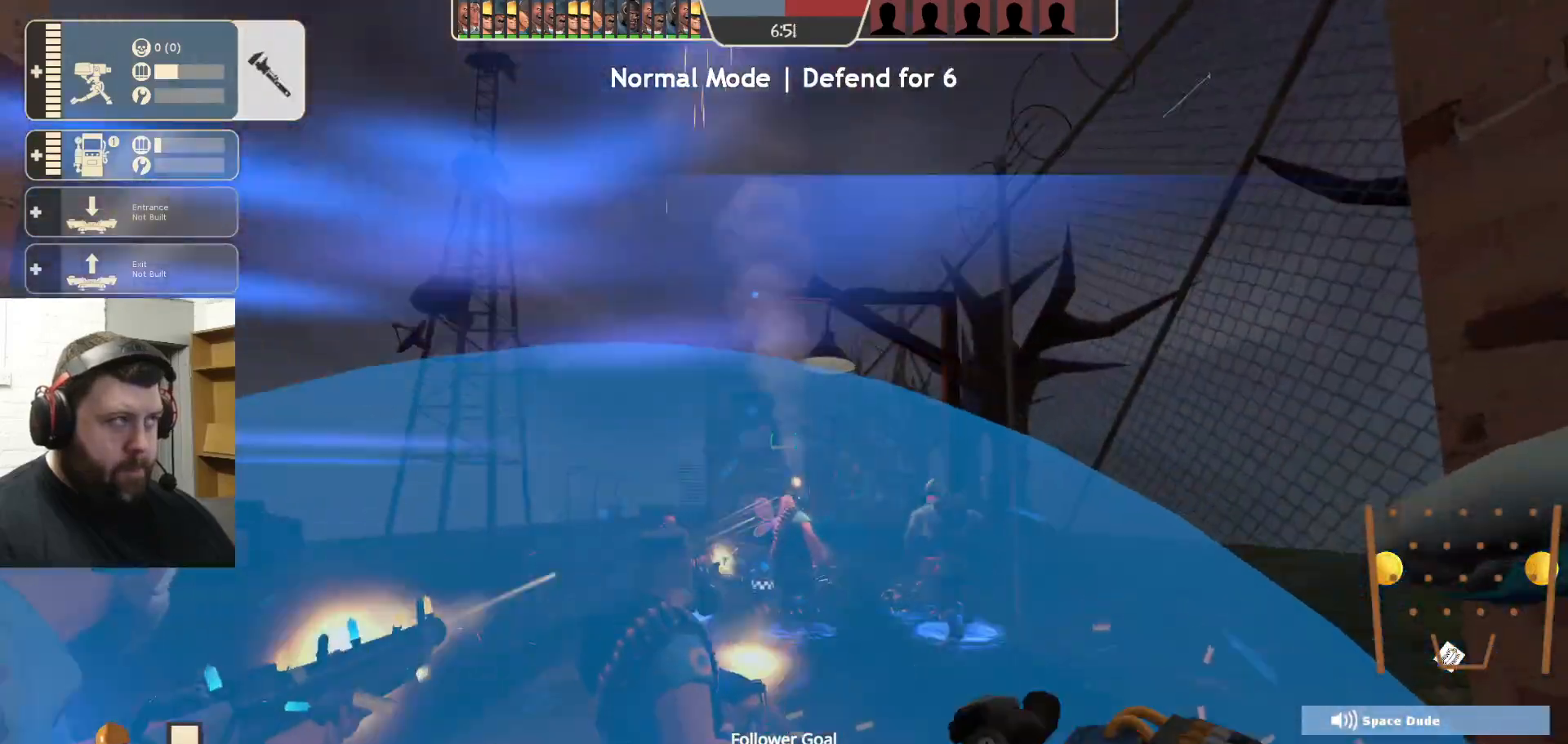
{"buttons": ["R2"], "left_stick": "center", "right_stick": "center", "events": [[333, "left_stick", "down"], [450, "left_stick", "center"]]}
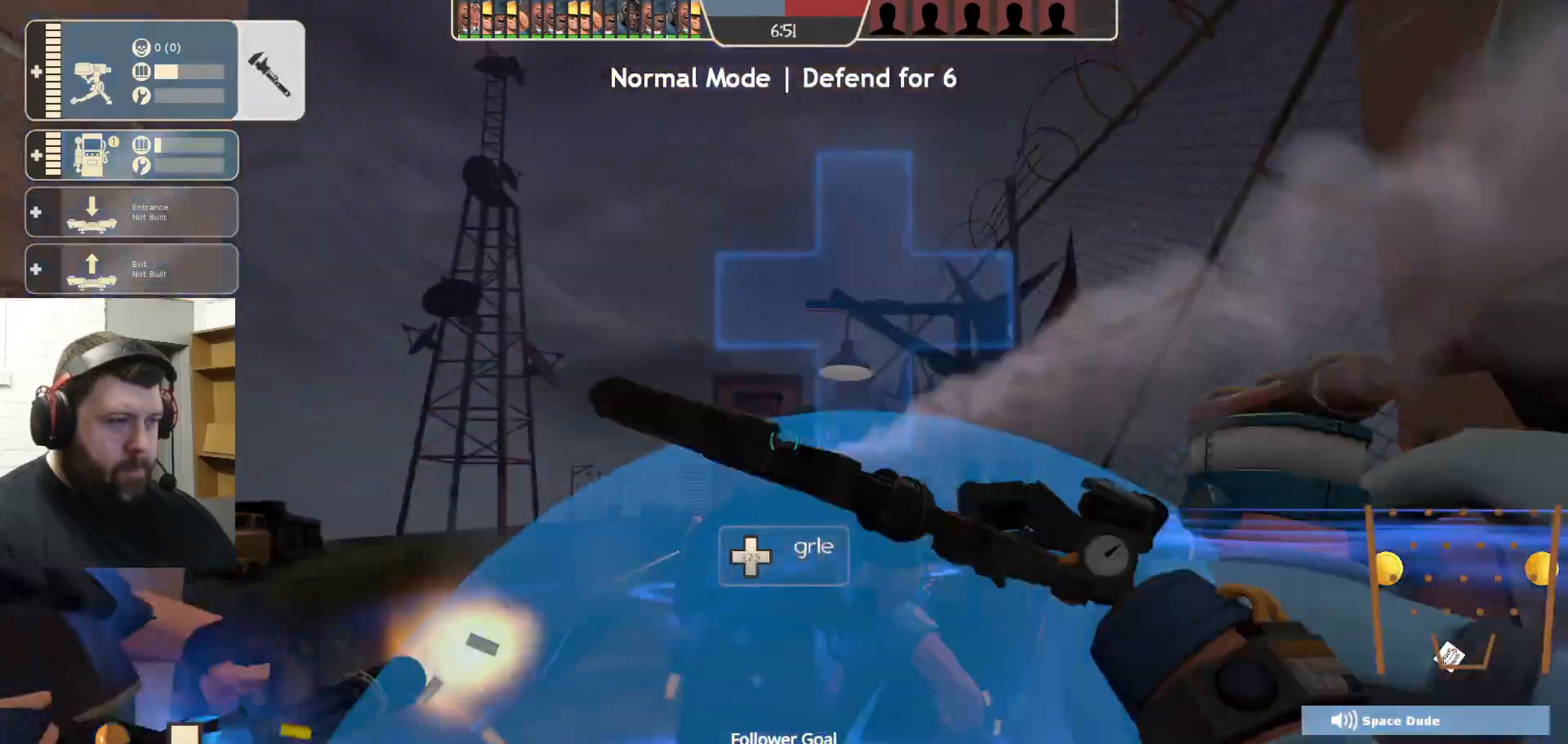
{"buttons": ["R2"], "left_stick": "center", "right_stick": "center", "events": [[300, "right_stick", "up"], [367, "right_stick", "center"]]}
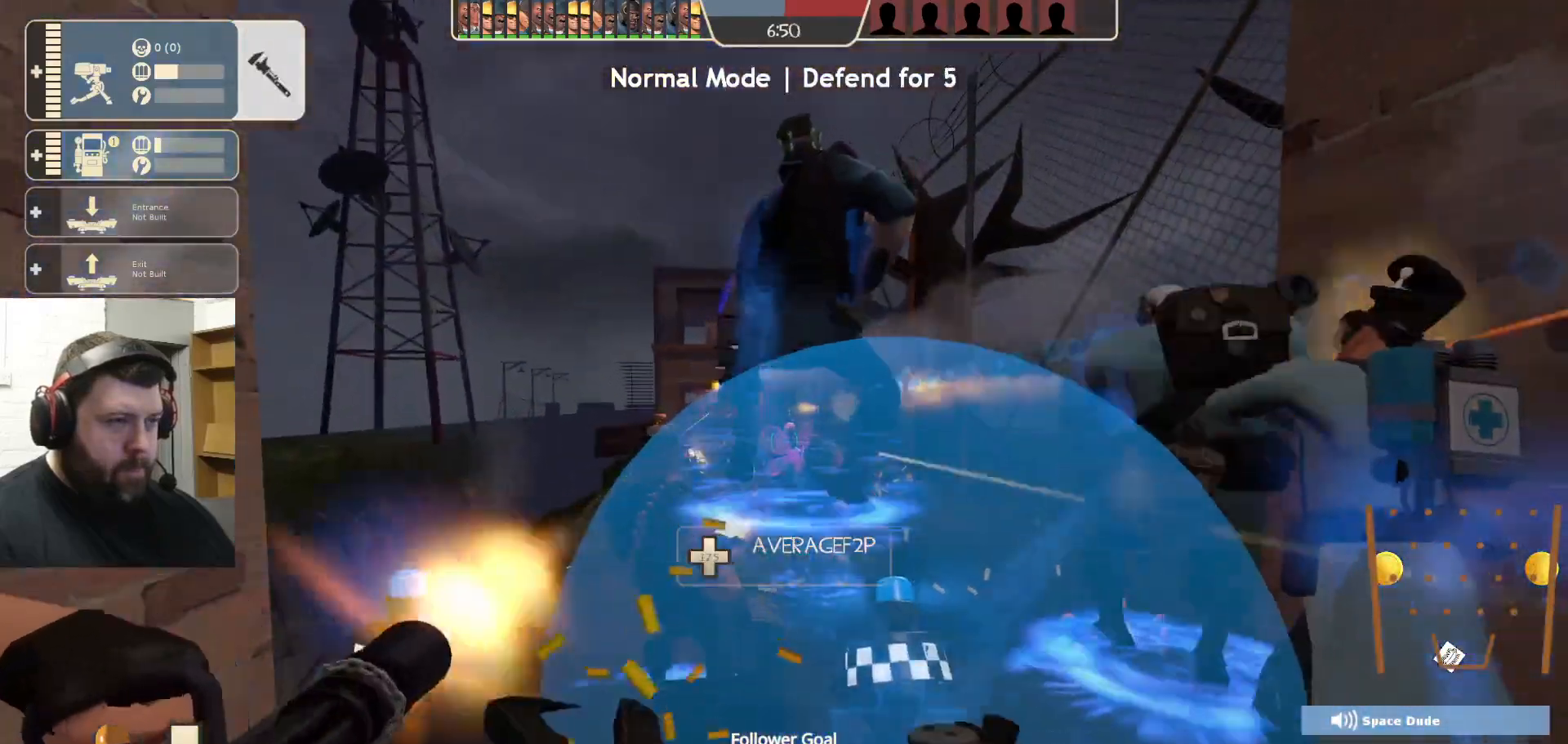
{"buttons": ["R2"], "left_stick": "center", "right_stick": "center", "events": []}
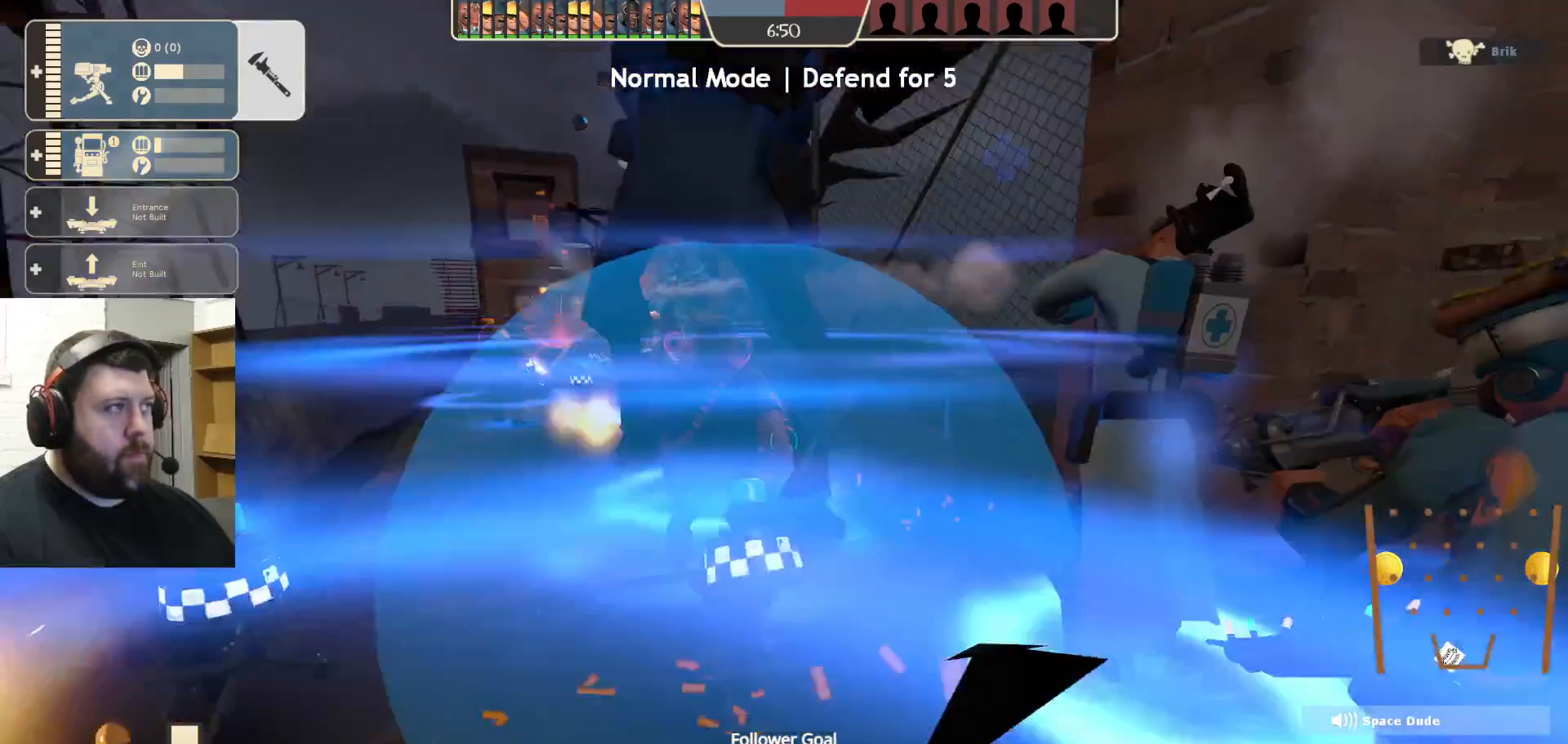
{"buttons": ["R2"], "left_stick": "center", "right_stick": "center", "events": []}
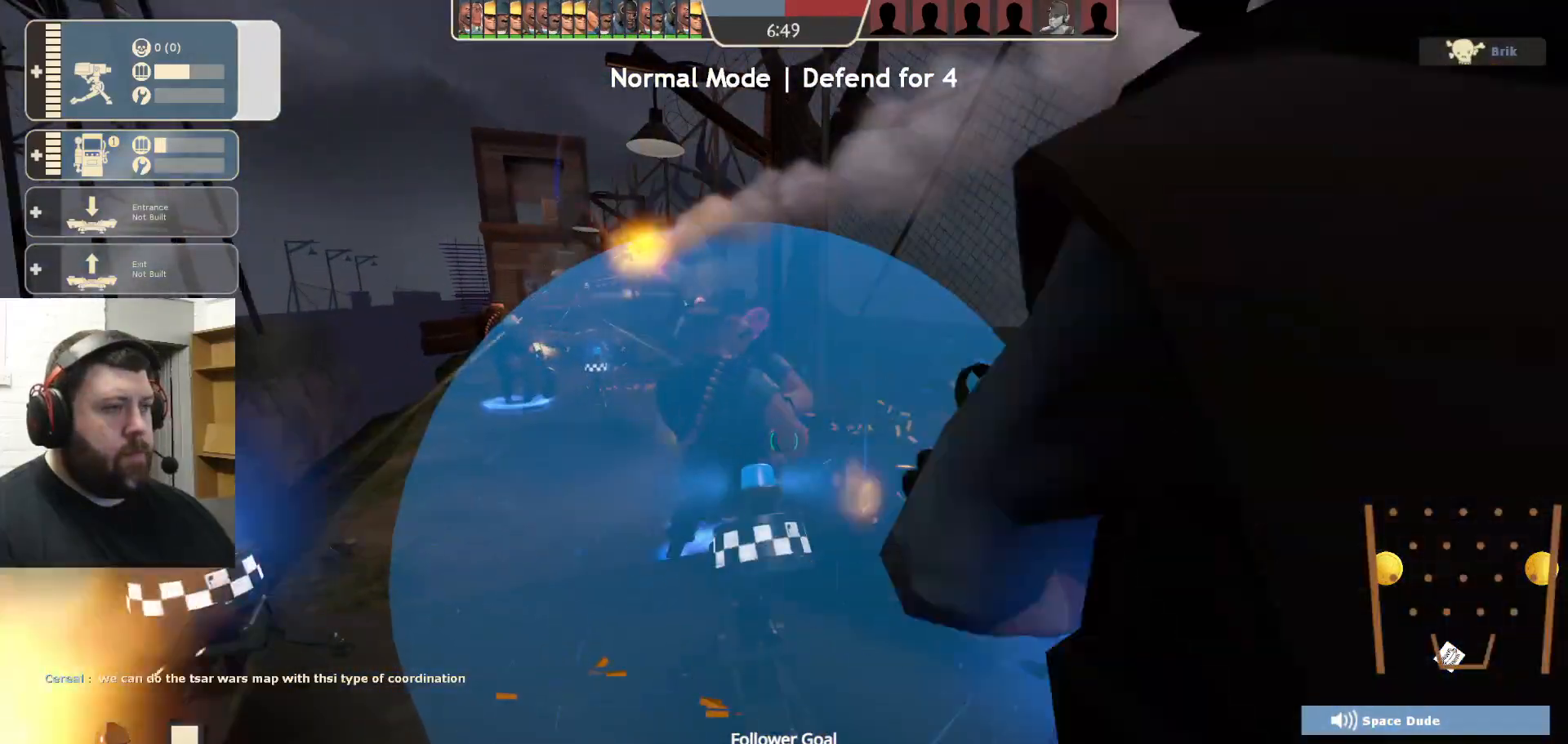
{"buttons": ["R2"], "left_stick": "center", "right_stick": "center", "events": []}
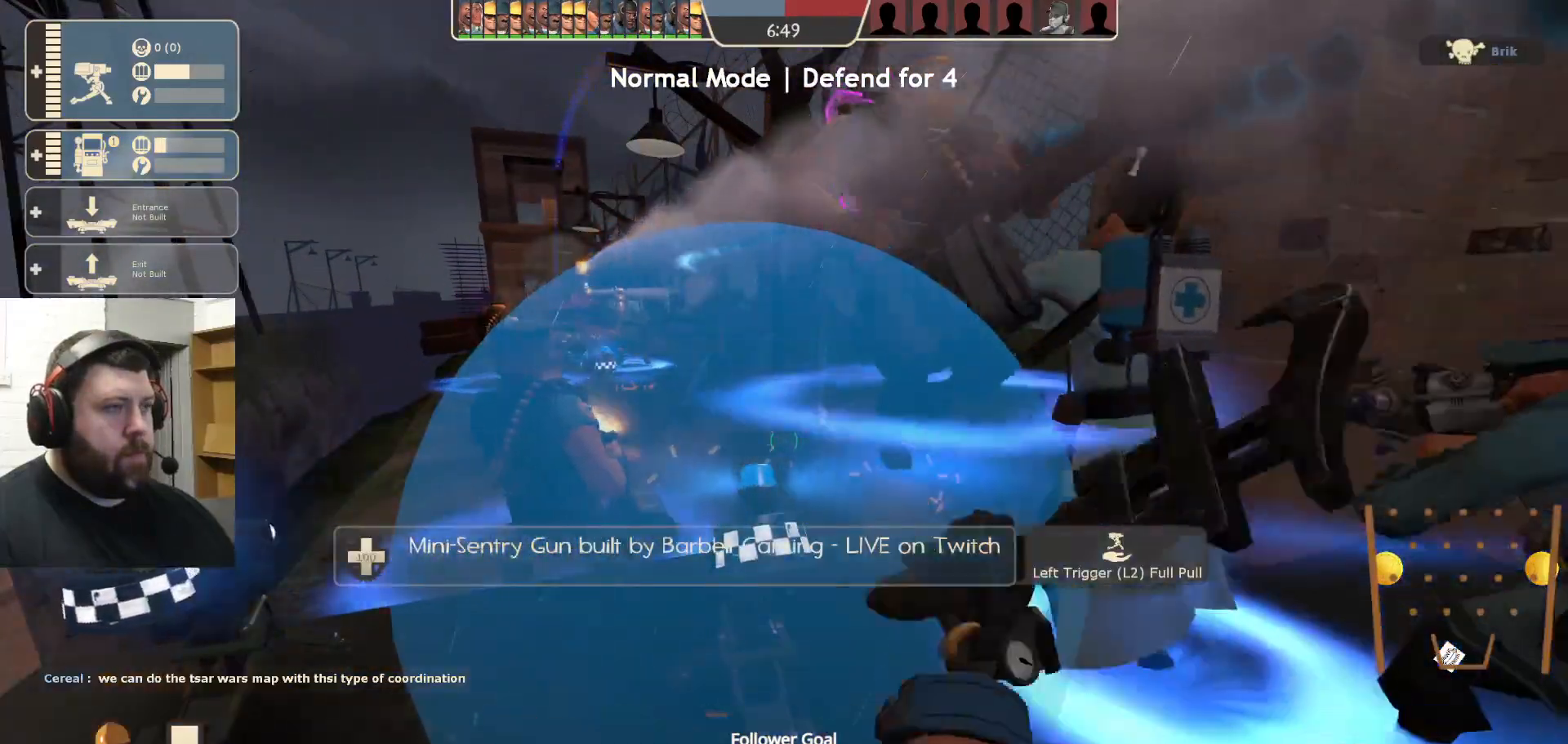
{"buttons": ["R2"], "left_stick": "center", "right_stick": "center", "events": []}
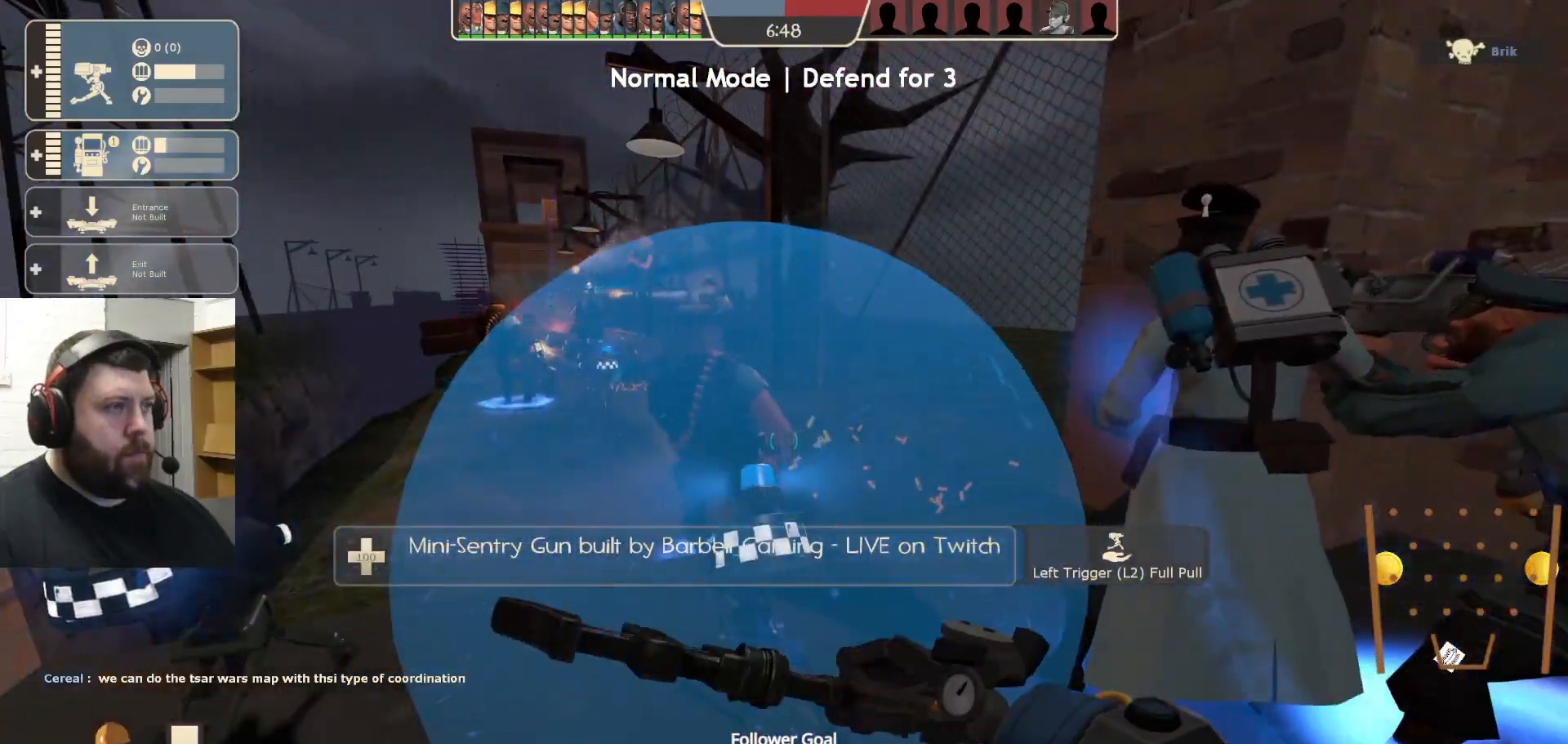
{"buttons": ["R2"], "left_stick": "center", "right_stick": "center", "events": []}